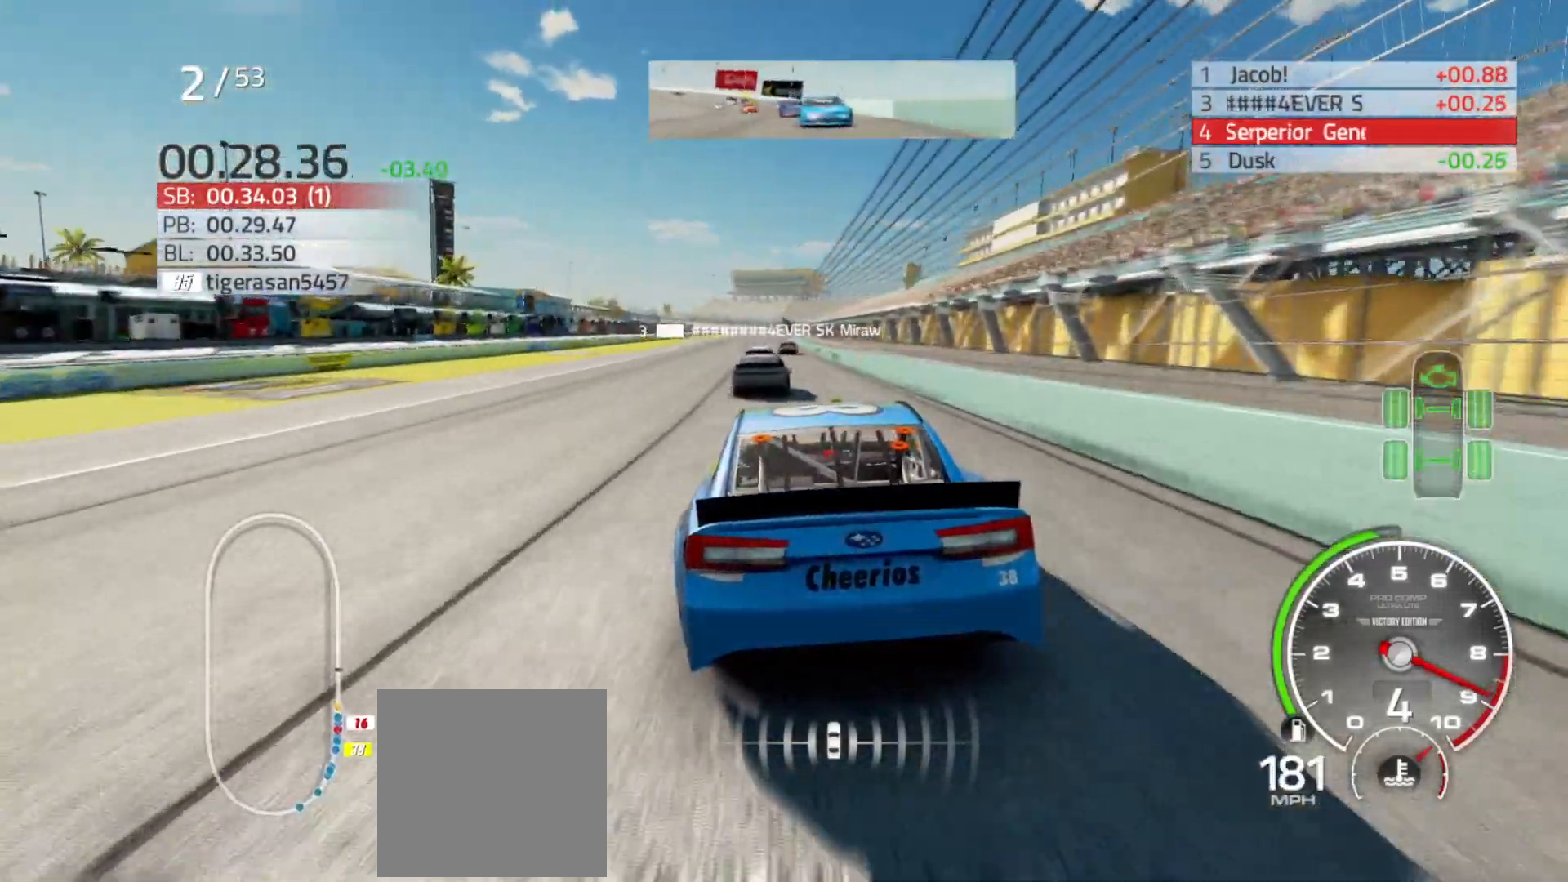
Gameplay with a controller (Xbox layout); each line is a JSON object with the inputs held at the frame after it. "events" lists button and stick changes between this image and that frame as [ms after this image, input, new state], when the widget could be followed in between.
{"buttons": ["R2"], "left_stick": "center", "right_stick": "center", "events": [[267, "left_stick", "center"]]}
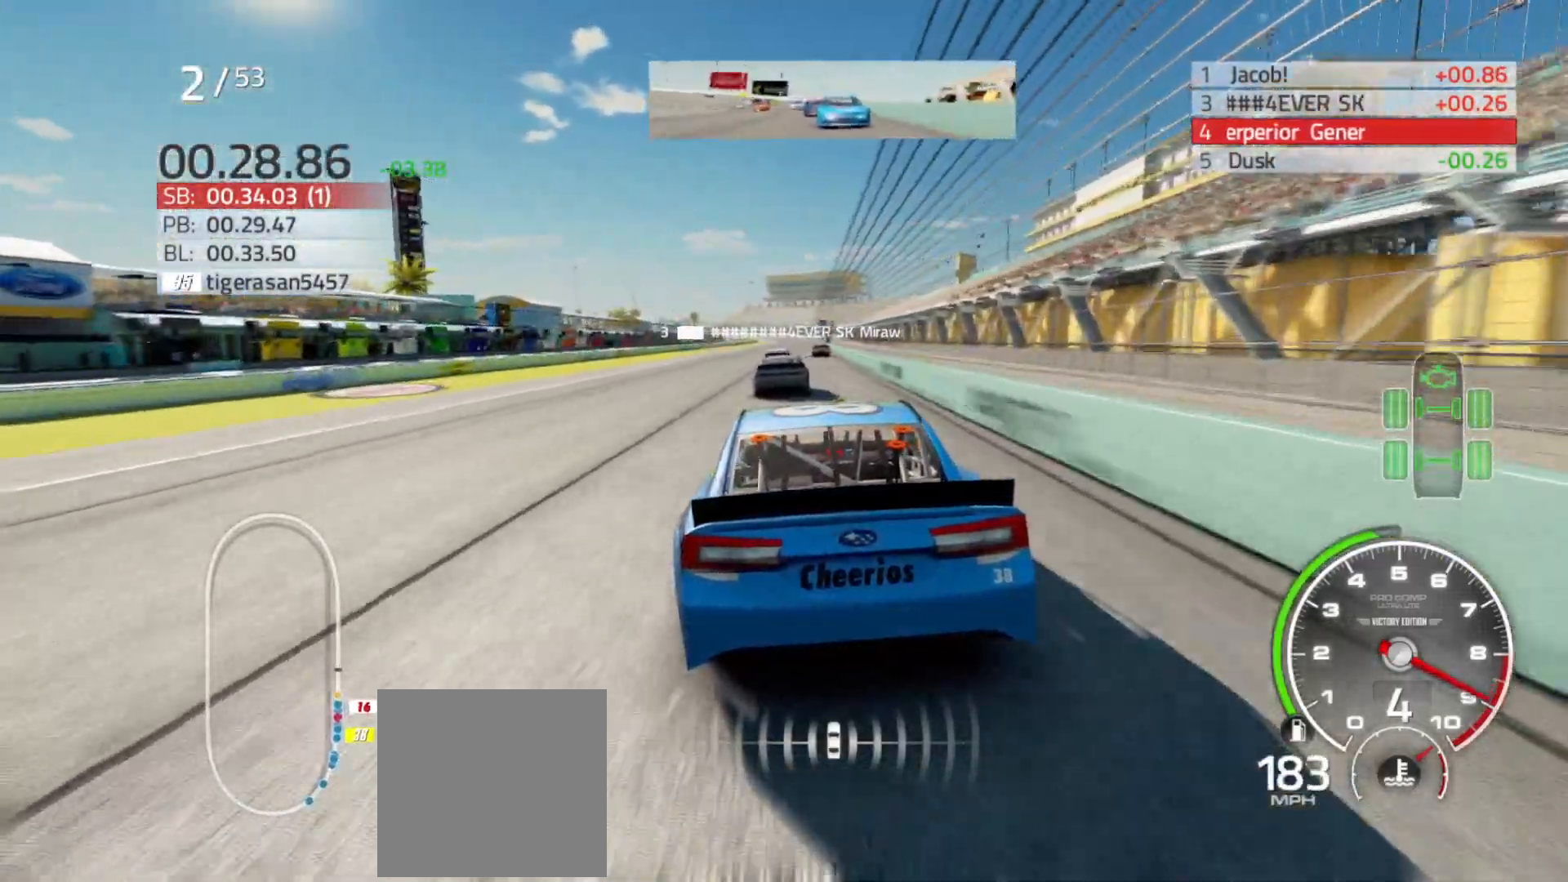
{"buttons": ["R2"], "left_stick": "center", "right_stick": "center", "events": [[100, "left_stick", "right"], [283, "left_stick", "center"]]}
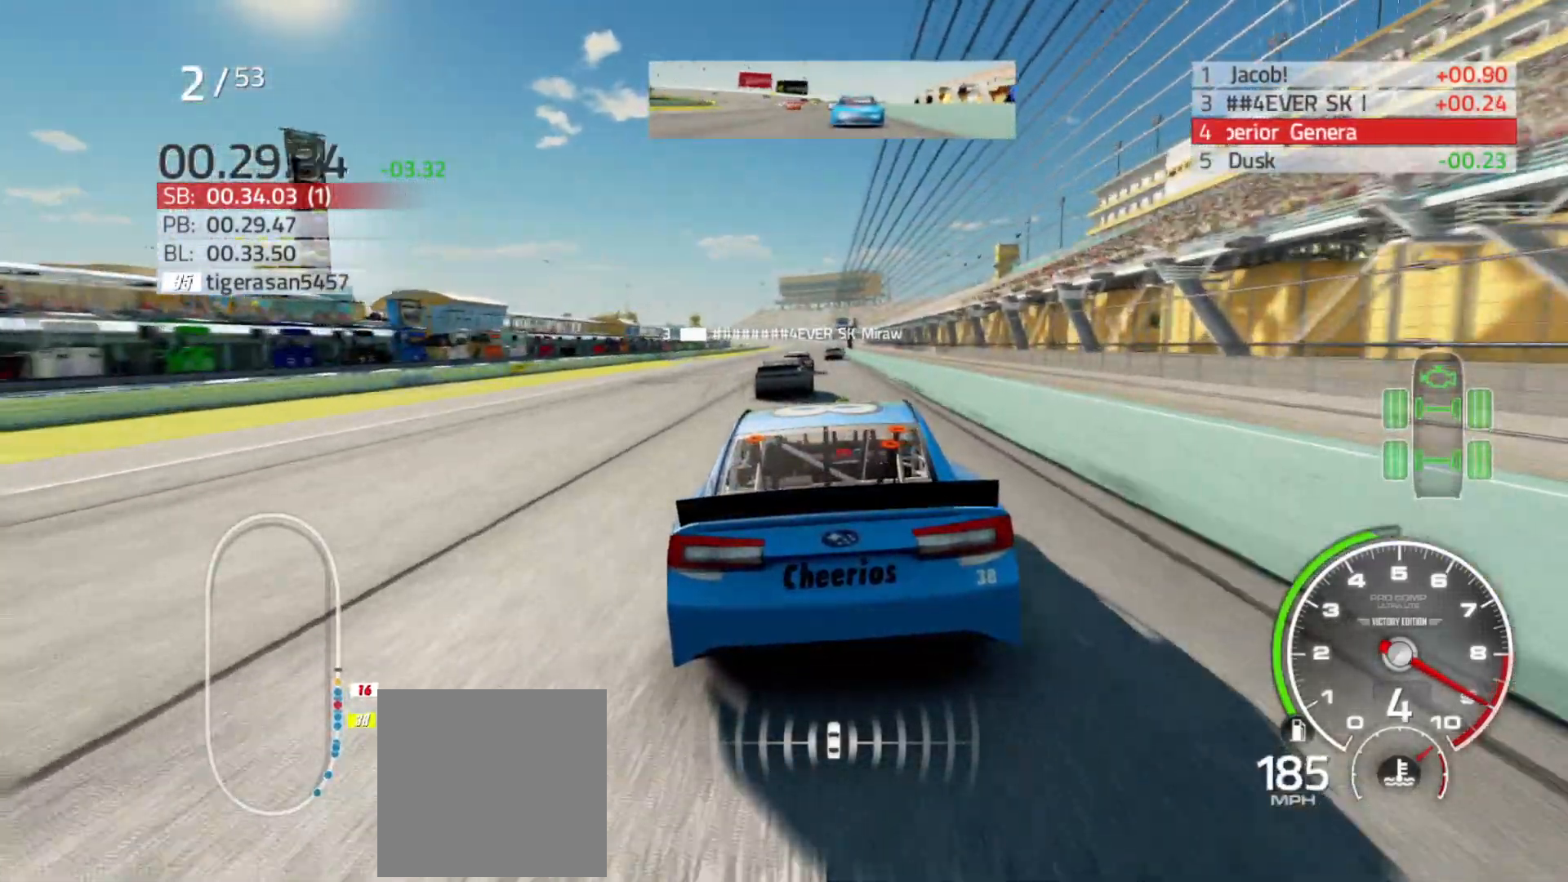
{"buttons": ["R2"], "left_stick": "center", "right_stick": "center", "events": []}
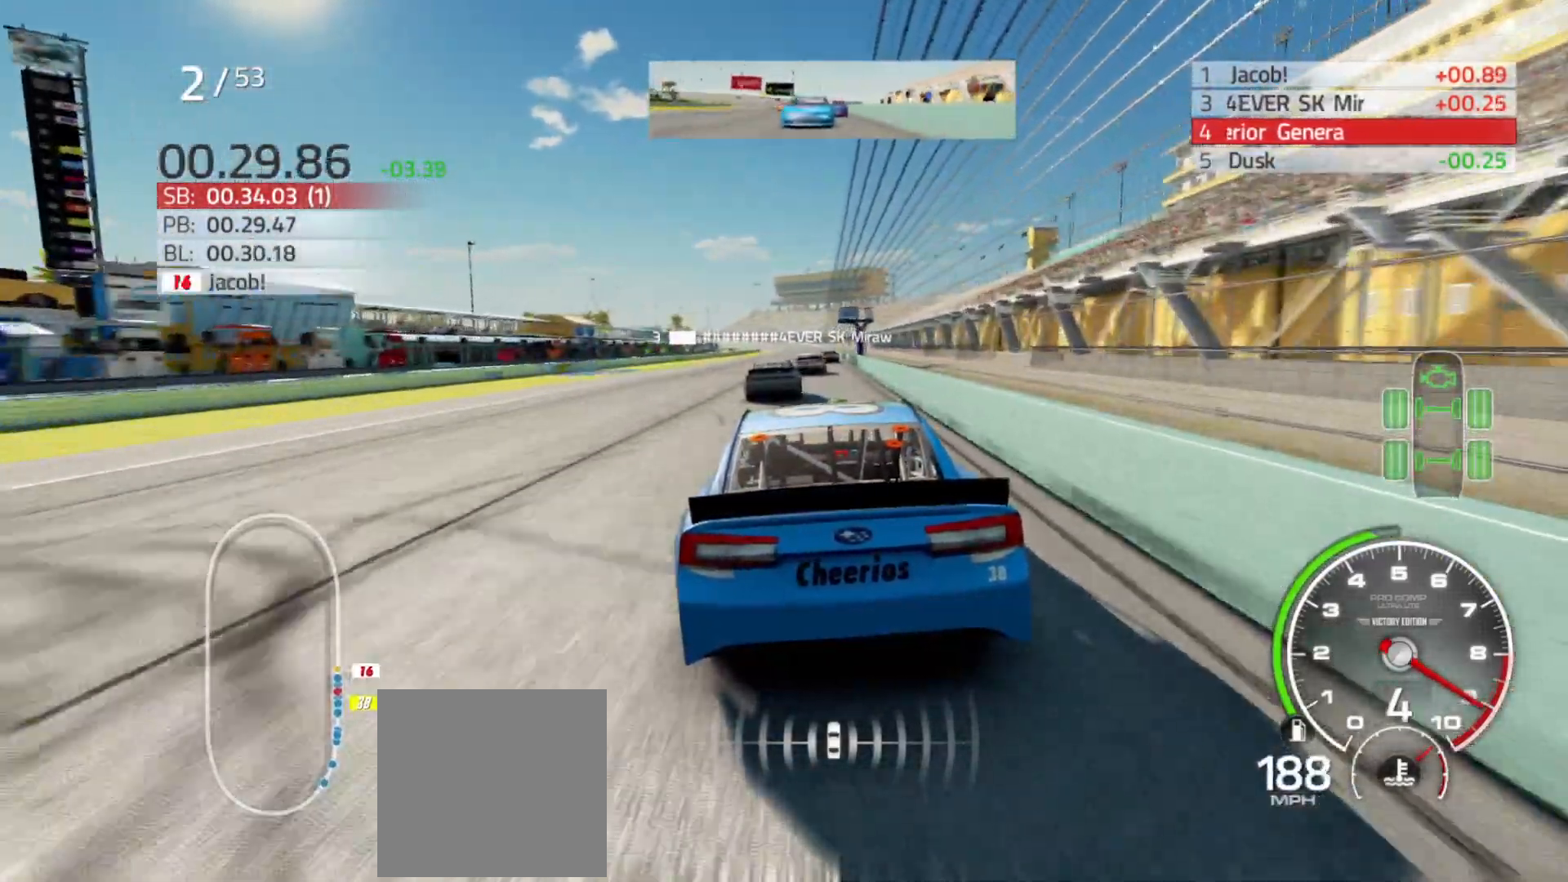
{"buttons": ["R2"], "left_stick": "center", "right_stick": "center", "events": [[117, "left_stick", "right"], [250, "left_stick", "center"]]}
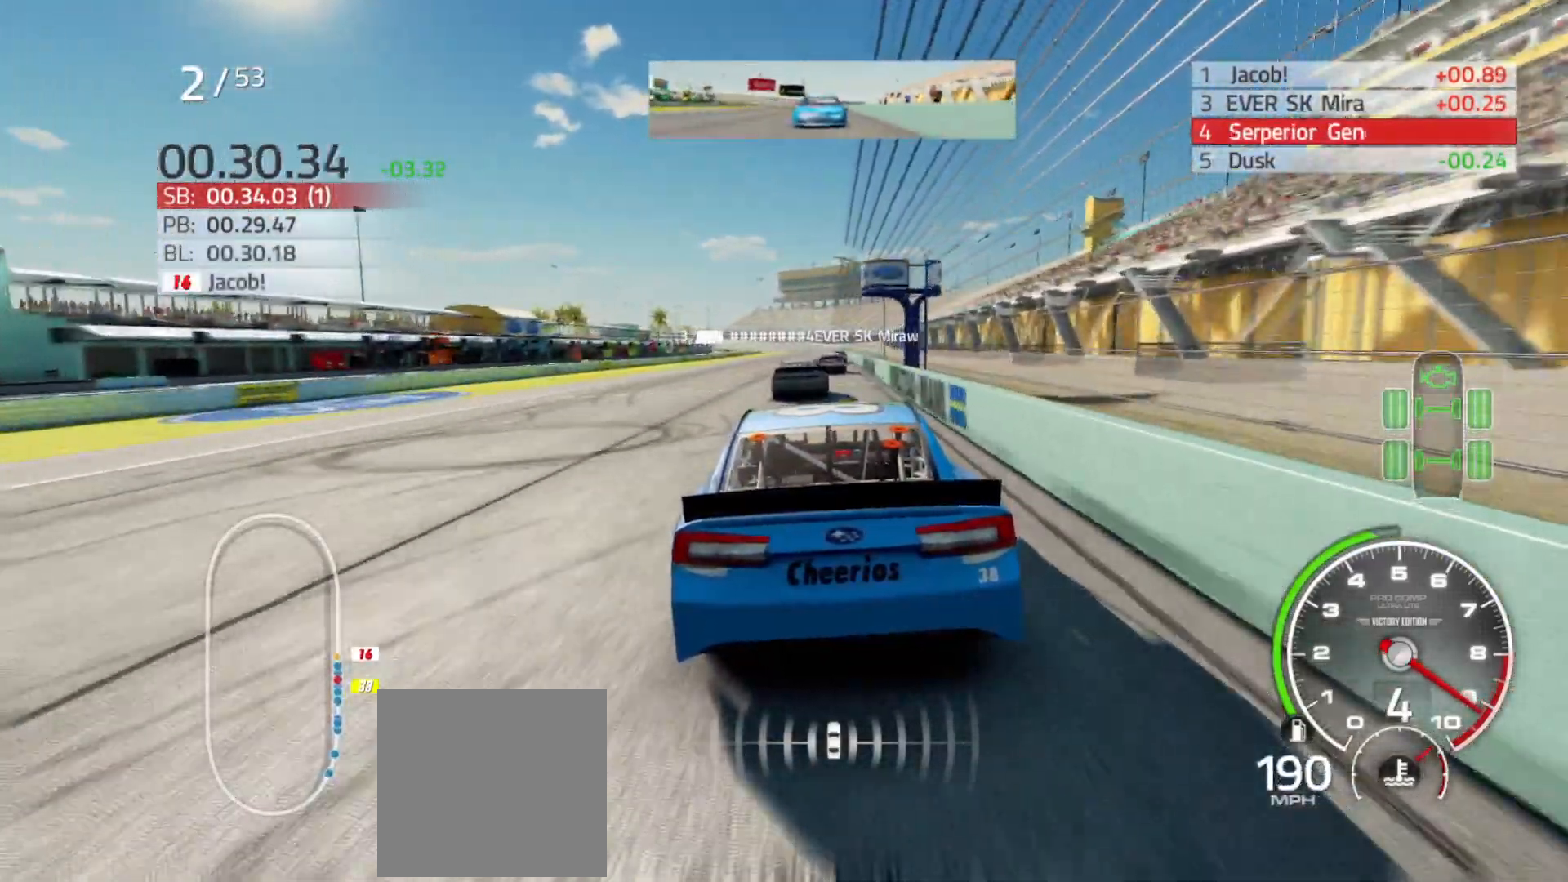
{"buttons": ["R2"], "left_stick": "center", "right_stick": "center", "events": [[200, "left_stick", "right"], [333, "left_stick", "center"]]}
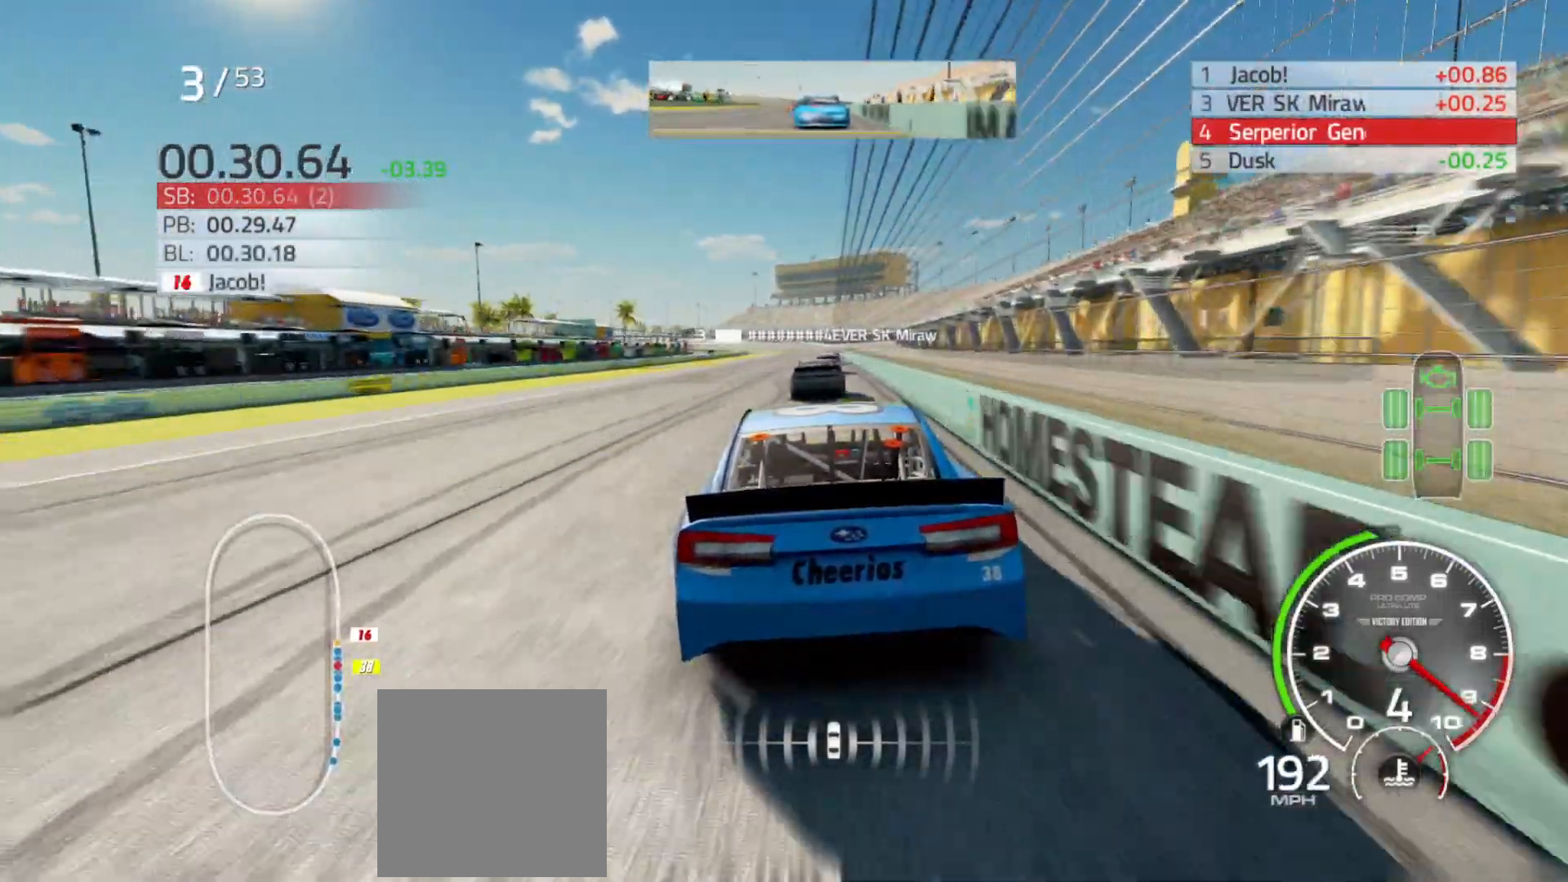
{"buttons": ["R2"], "left_stick": "right", "right_stick": "center", "events": [[117, "left_stick", "right"], [250, "left_stick", "center"], [400, "left_stick", "right"]]}
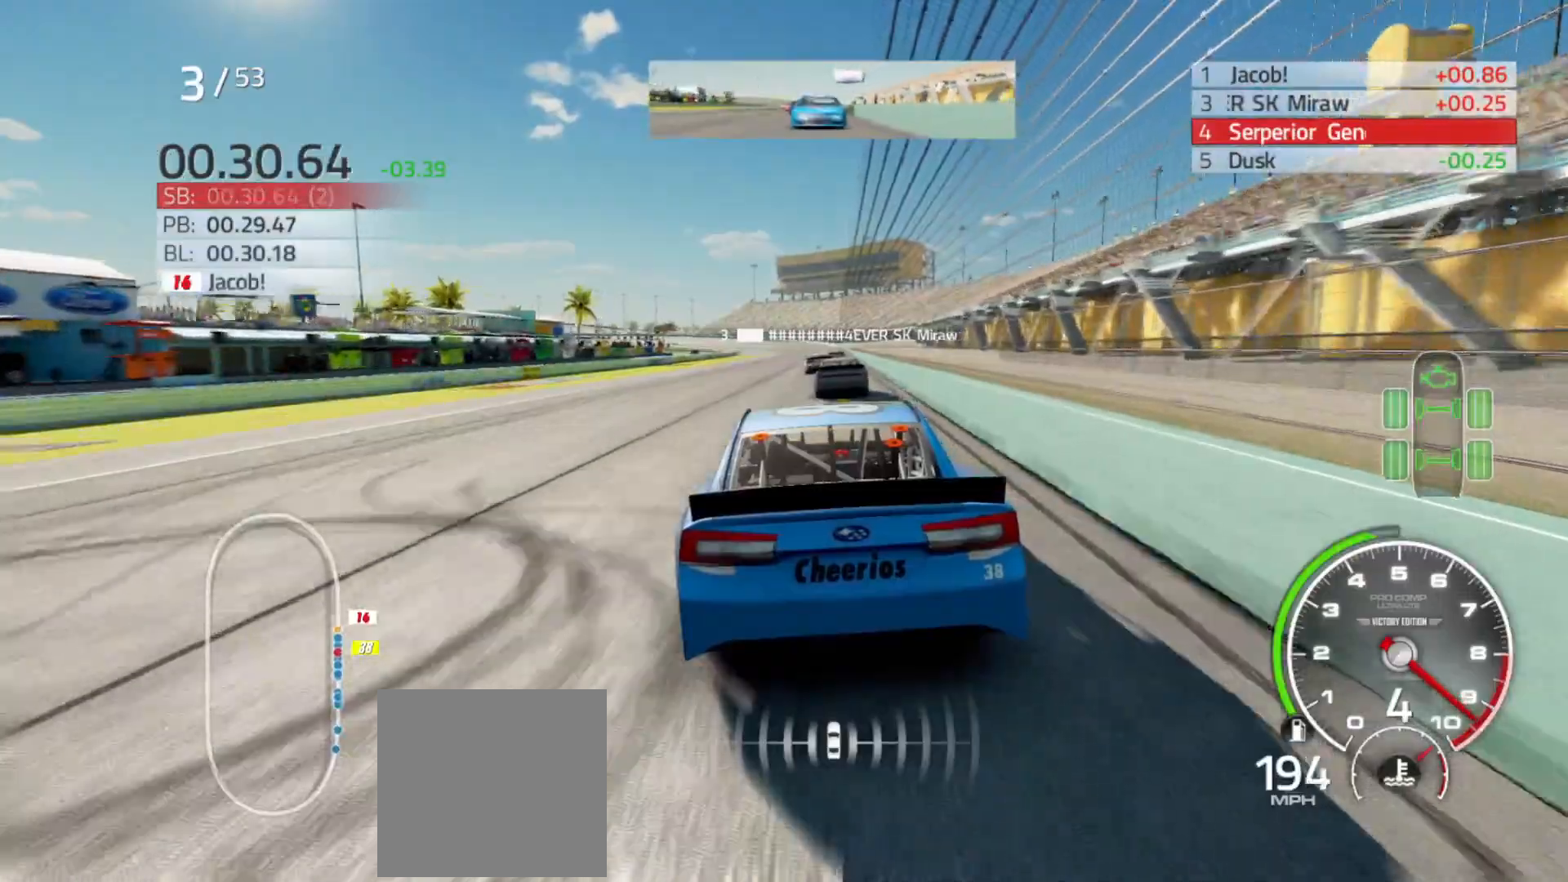
{"buttons": ["R2"], "left_stick": "right", "right_stick": "center", "events": [[50, "left_stick", "center"], [217, "left_stick", "right"], [350, "left_stick", "center"], [433, "left_stick", "right"]]}
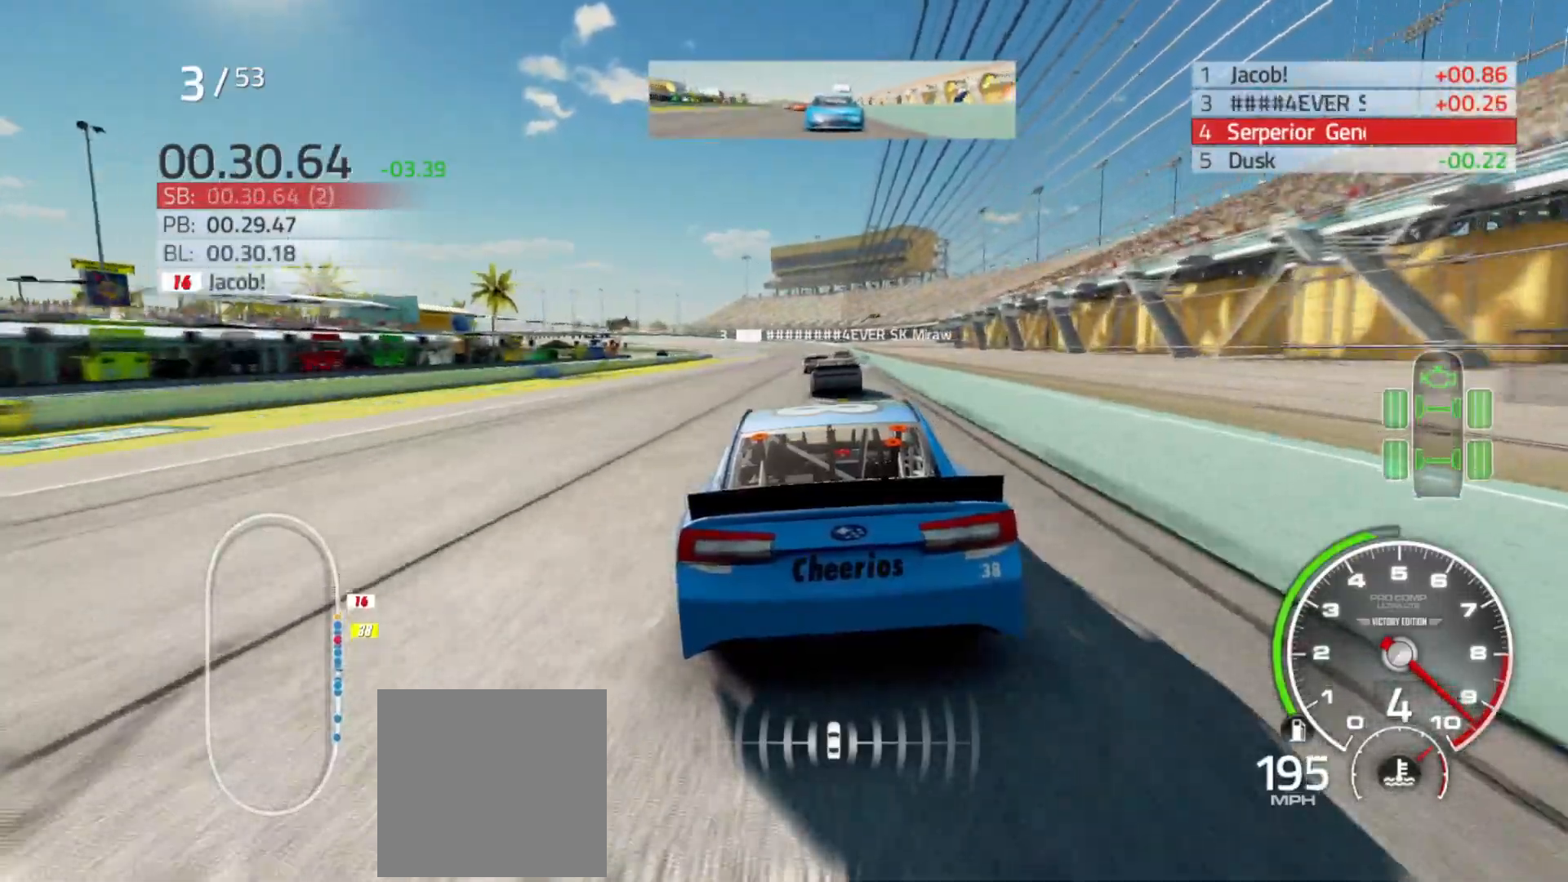
{"buttons": ["R2"], "left_stick": "right", "right_stick": "center", "events": [[100, "left_stick", "center"], [233, "left_stick", "right"], [383, "left_stick", "center"], [483, "left_stick", "right"]]}
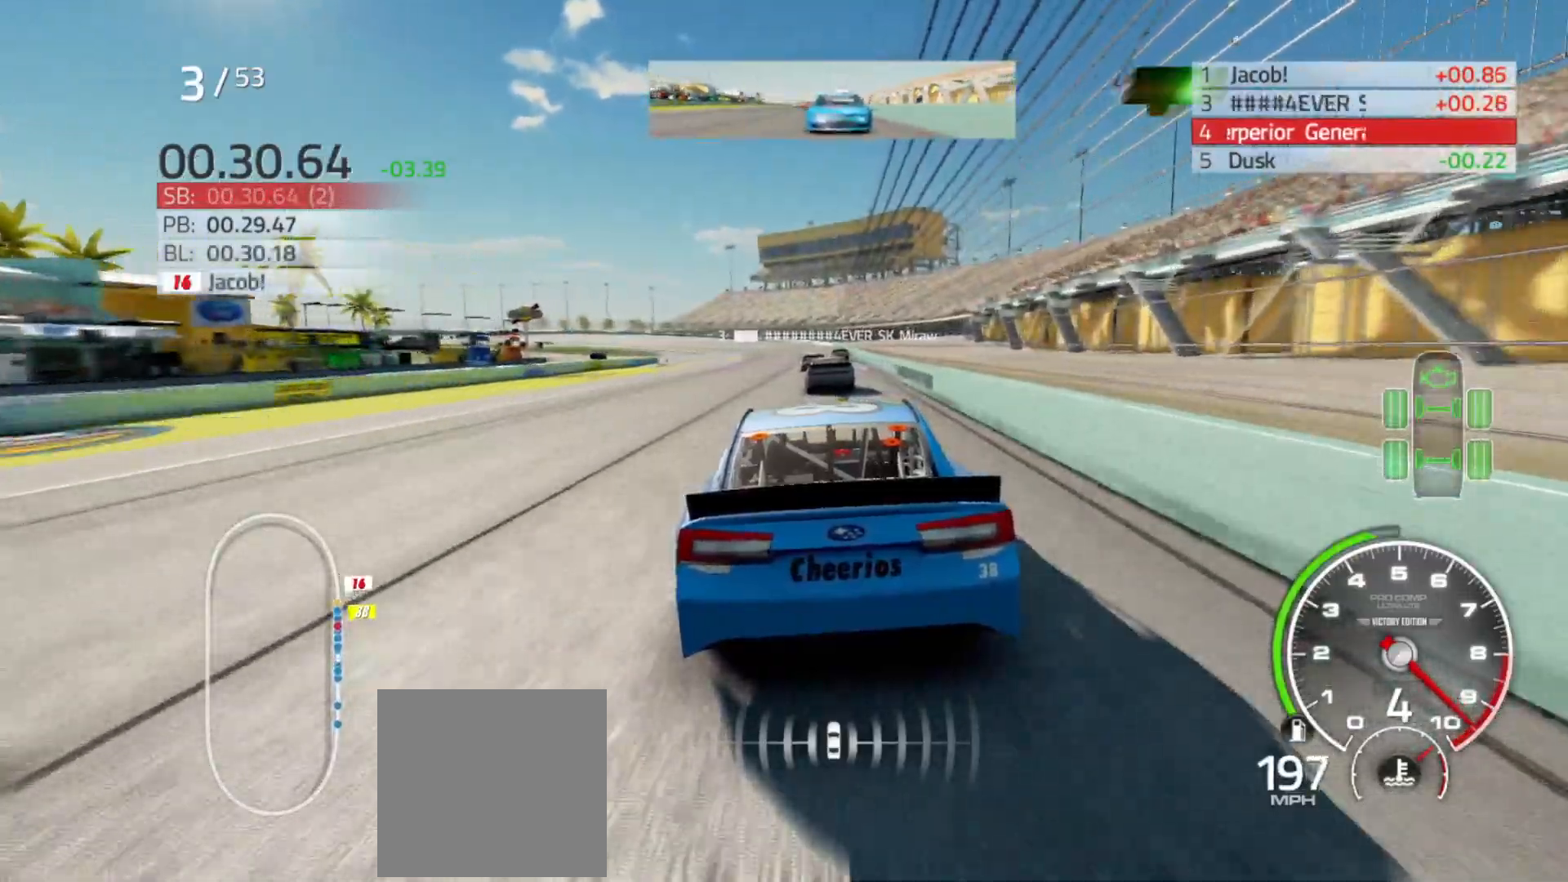
{"buttons": ["R2"], "left_stick": "center", "right_stick": "center", "events": [[100, "left_stick", "center"]]}
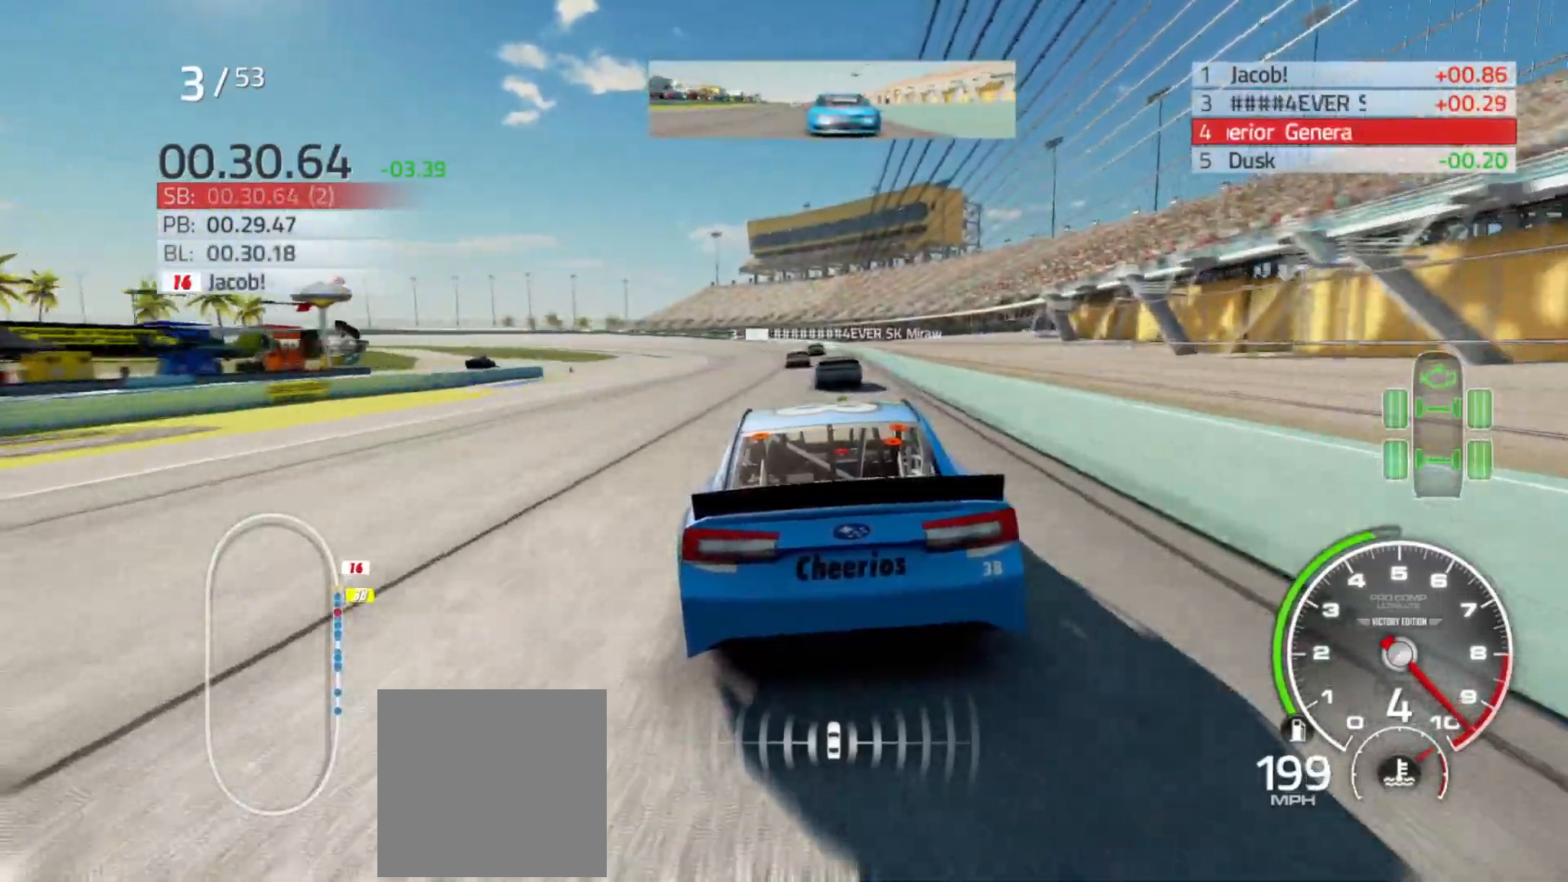
{"buttons": ["R2"], "left_stick": "center", "right_stick": "center", "events": [[383, "left_stick", "left"], [483, "left_stick", "center"]]}
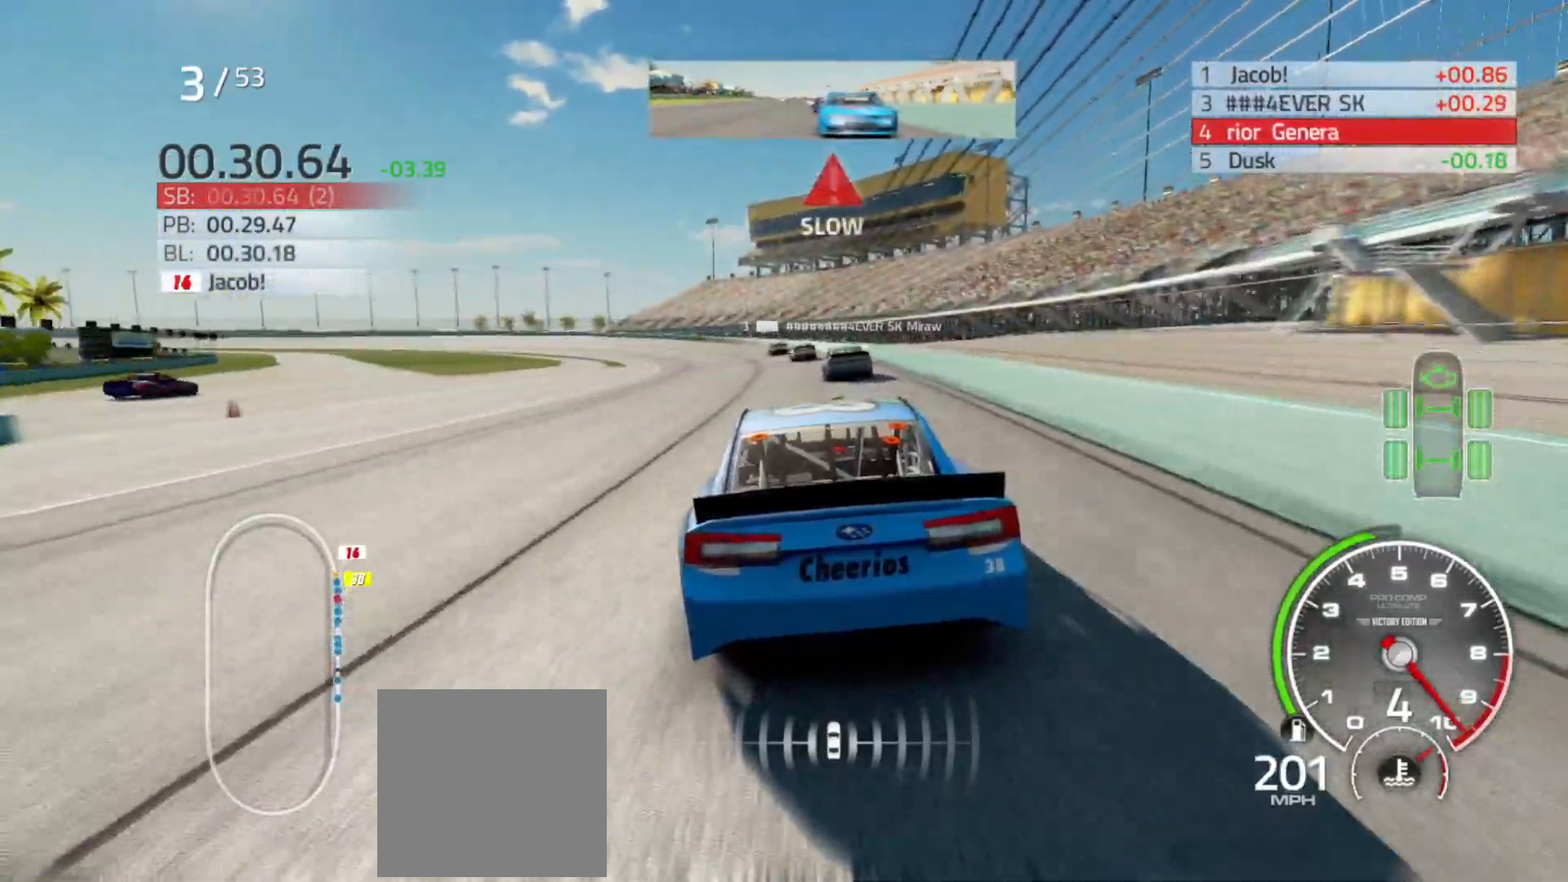
{"buttons": ["R2"], "left_stick": "left", "right_stick": "center", "events": [[100, "left_stick", "left"]]}
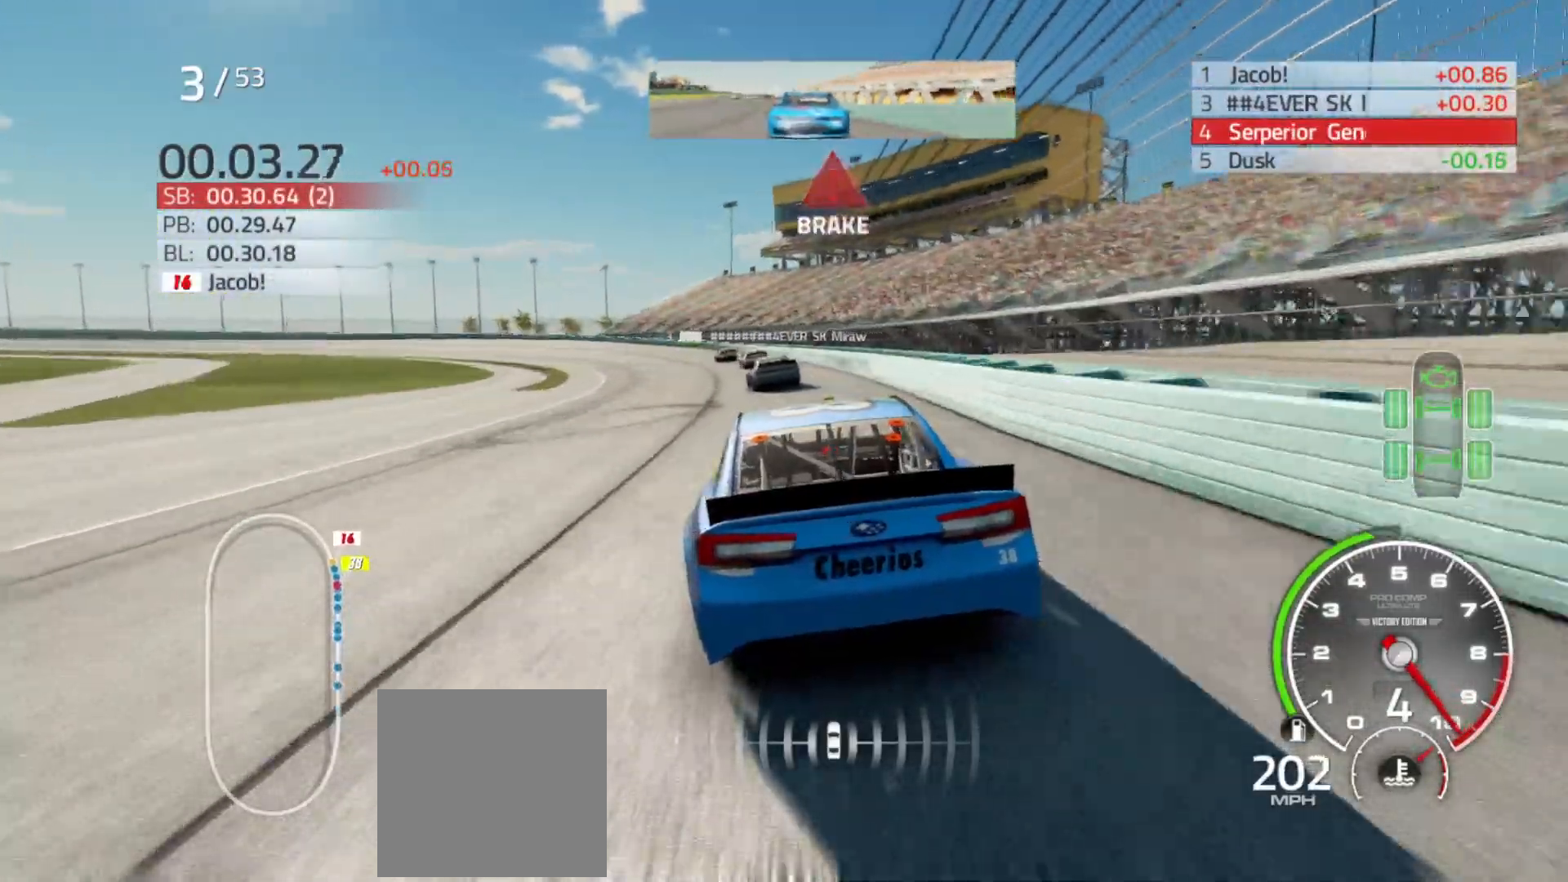
{"buttons": ["L2"], "left_stick": "left", "right_stick": "center", "events": [[117, "R2", "up"], [217, "L2", "down"], [333, "L2", "up"], [450, "L2", "down"]]}
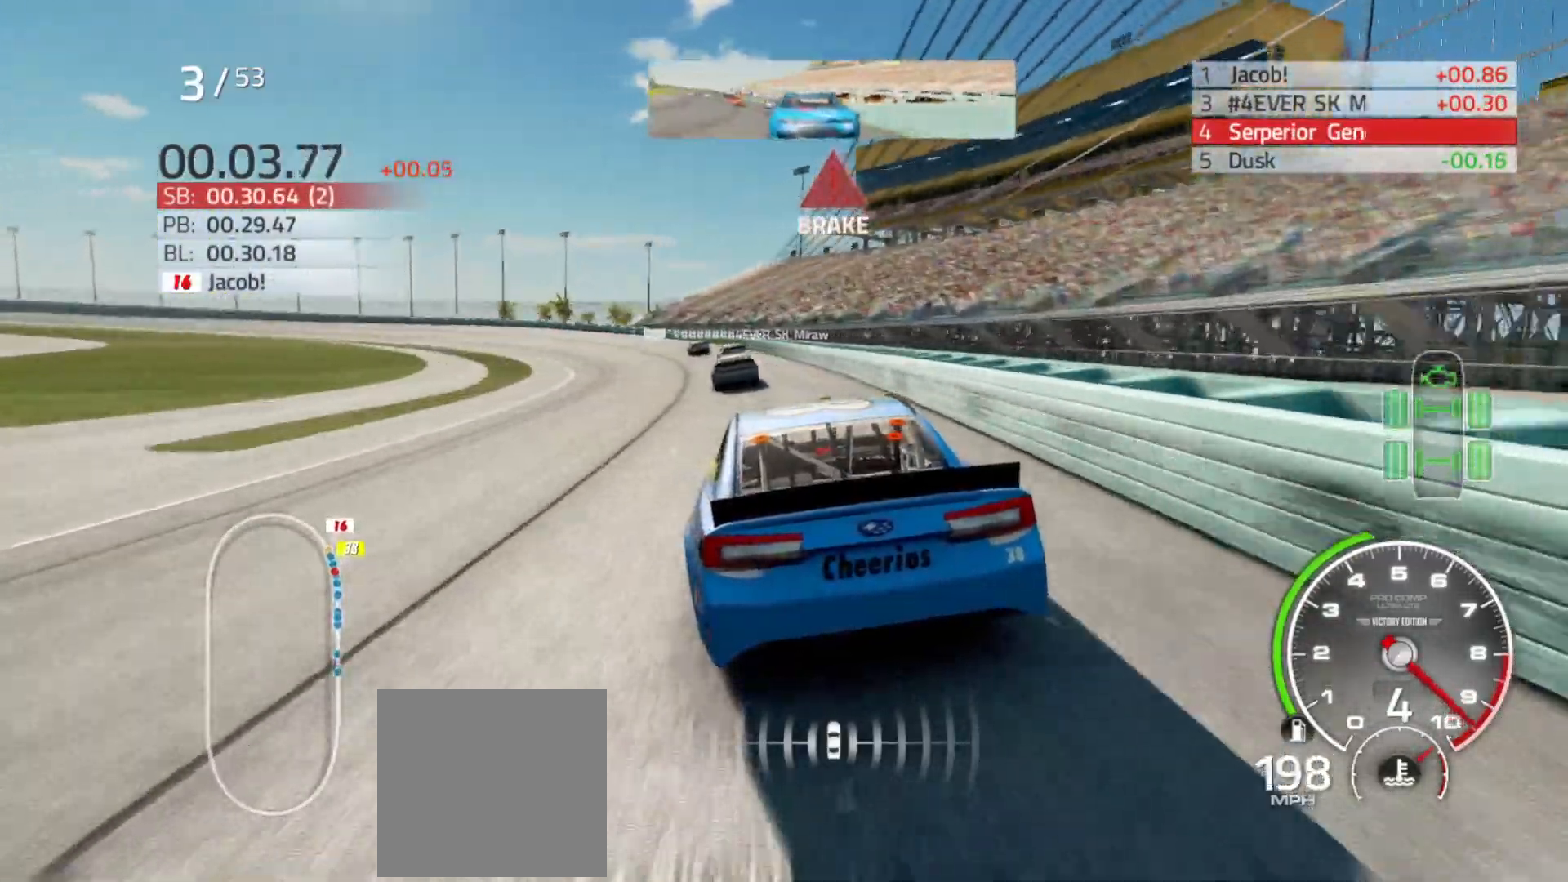
{"buttons": ["L2"], "left_stick": "left", "right_stick": "center", "events": [[100, "L2", "up"], [183, "L2", "down"]]}
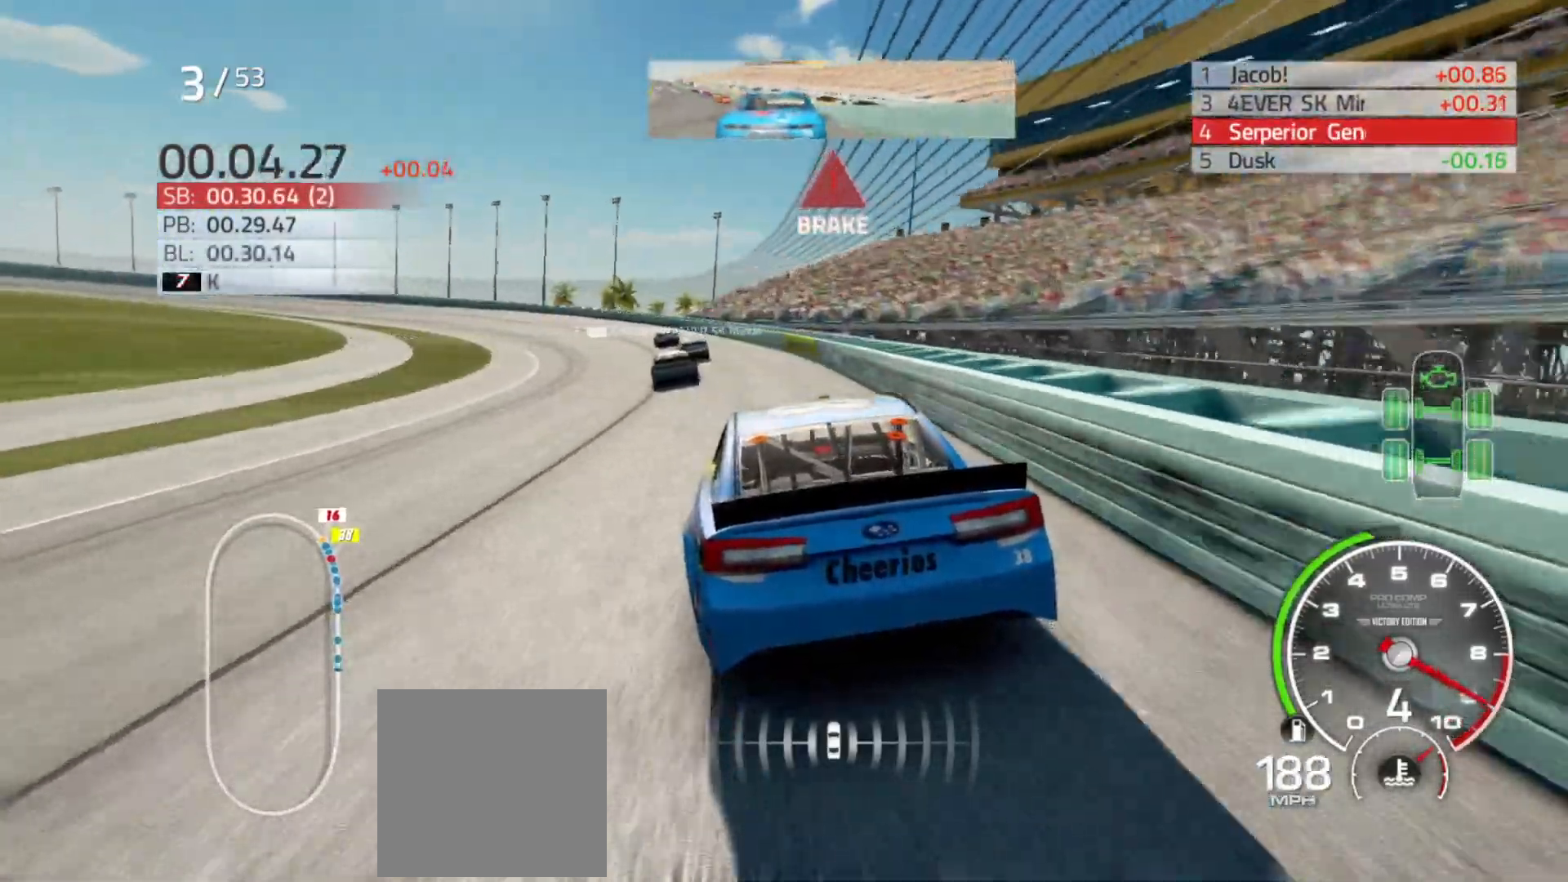
{"buttons": ["L2"], "left_stick": "left", "right_stick": "center", "events": [[317, "L2", "up"], [450, "L2", "down"]]}
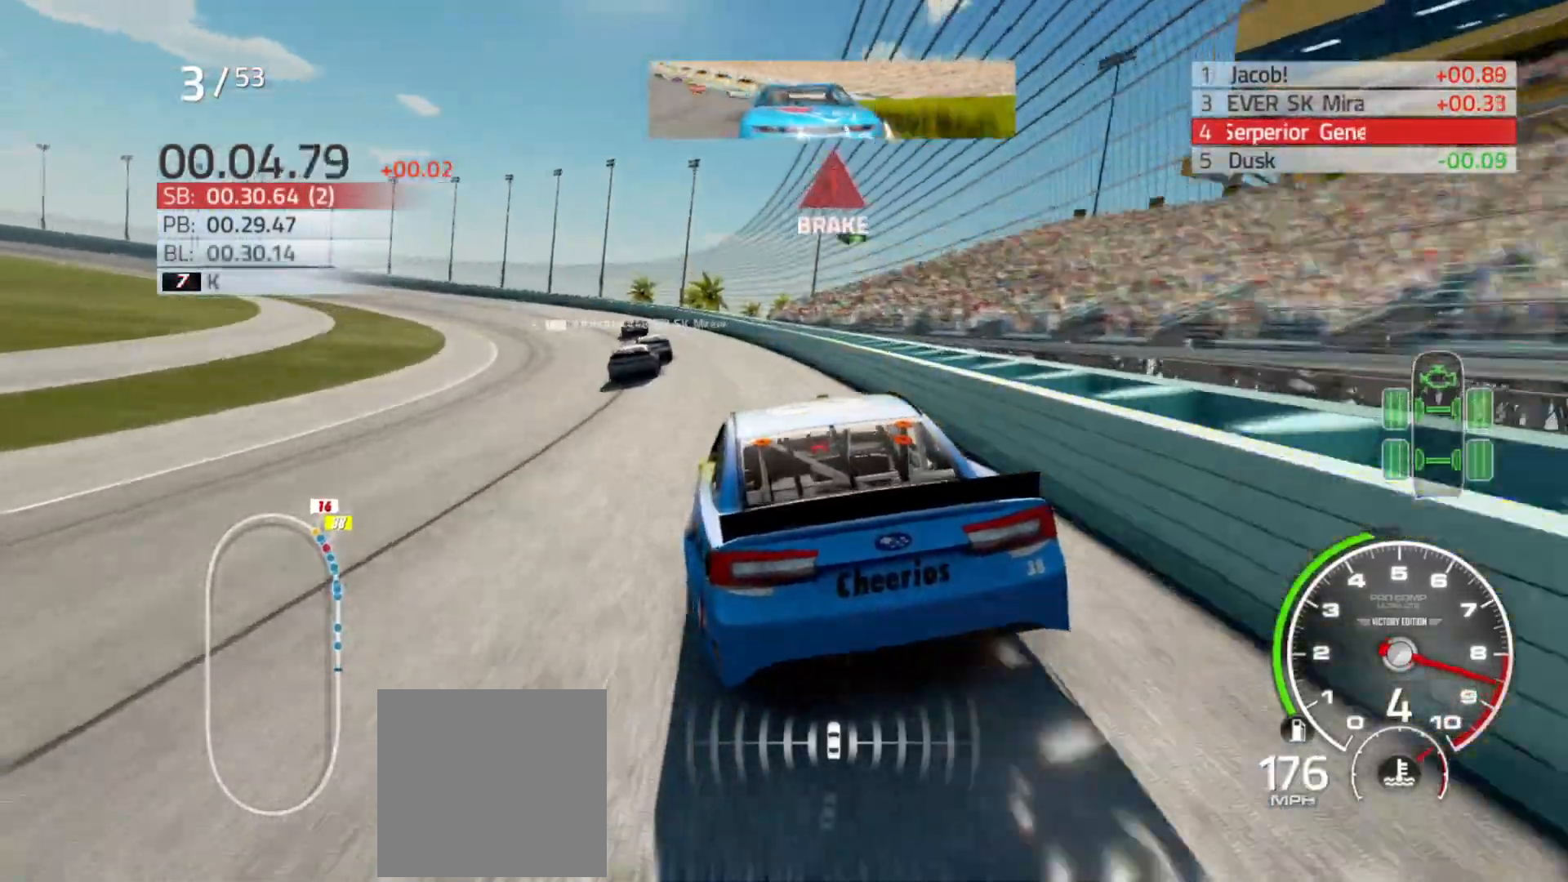
{"buttons": [], "left_stick": "left", "right_stick": "center", "events": [[100, "L2", "up"]]}
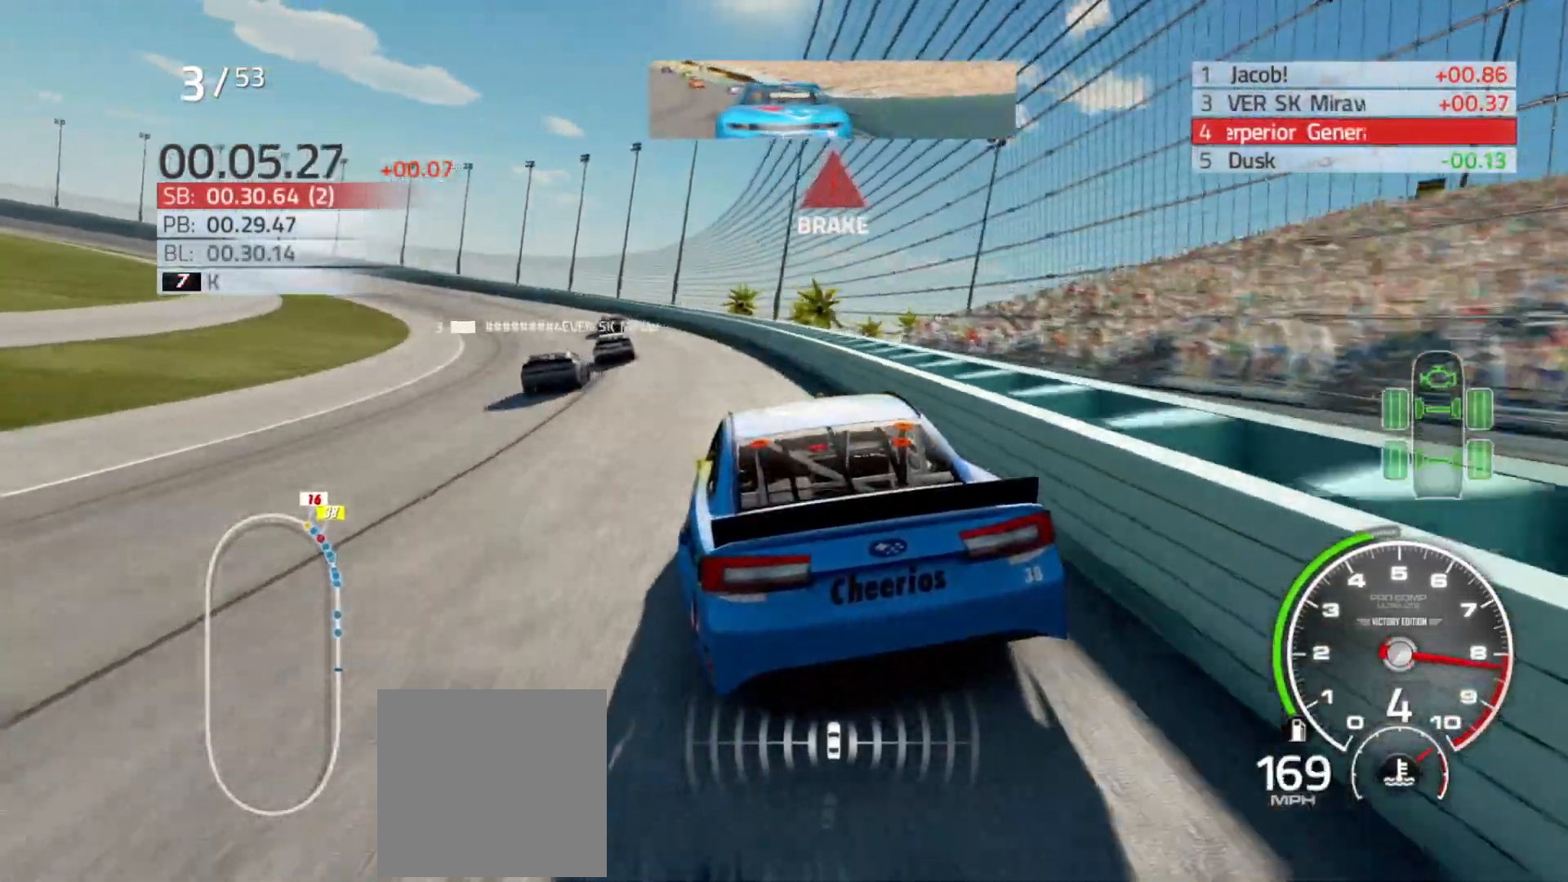
{"buttons": [], "left_stick": "left", "right_stick": "center", "events": []}
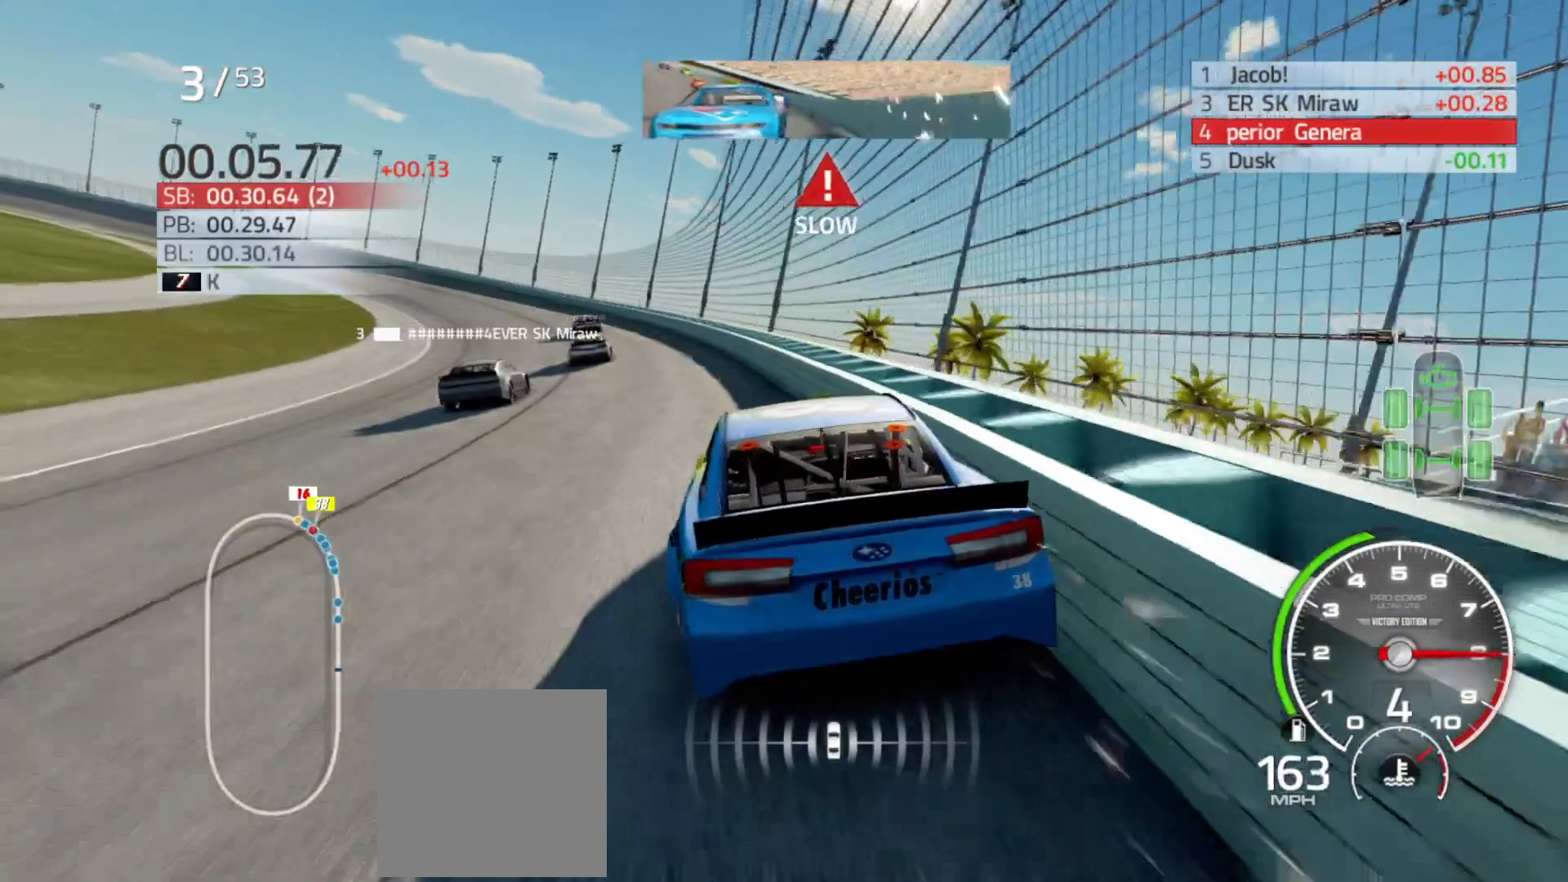
{"buttons": ["R2"], "left_stick": "left", "right_stick": "center", "events": [[17, "R2", "down"]]}
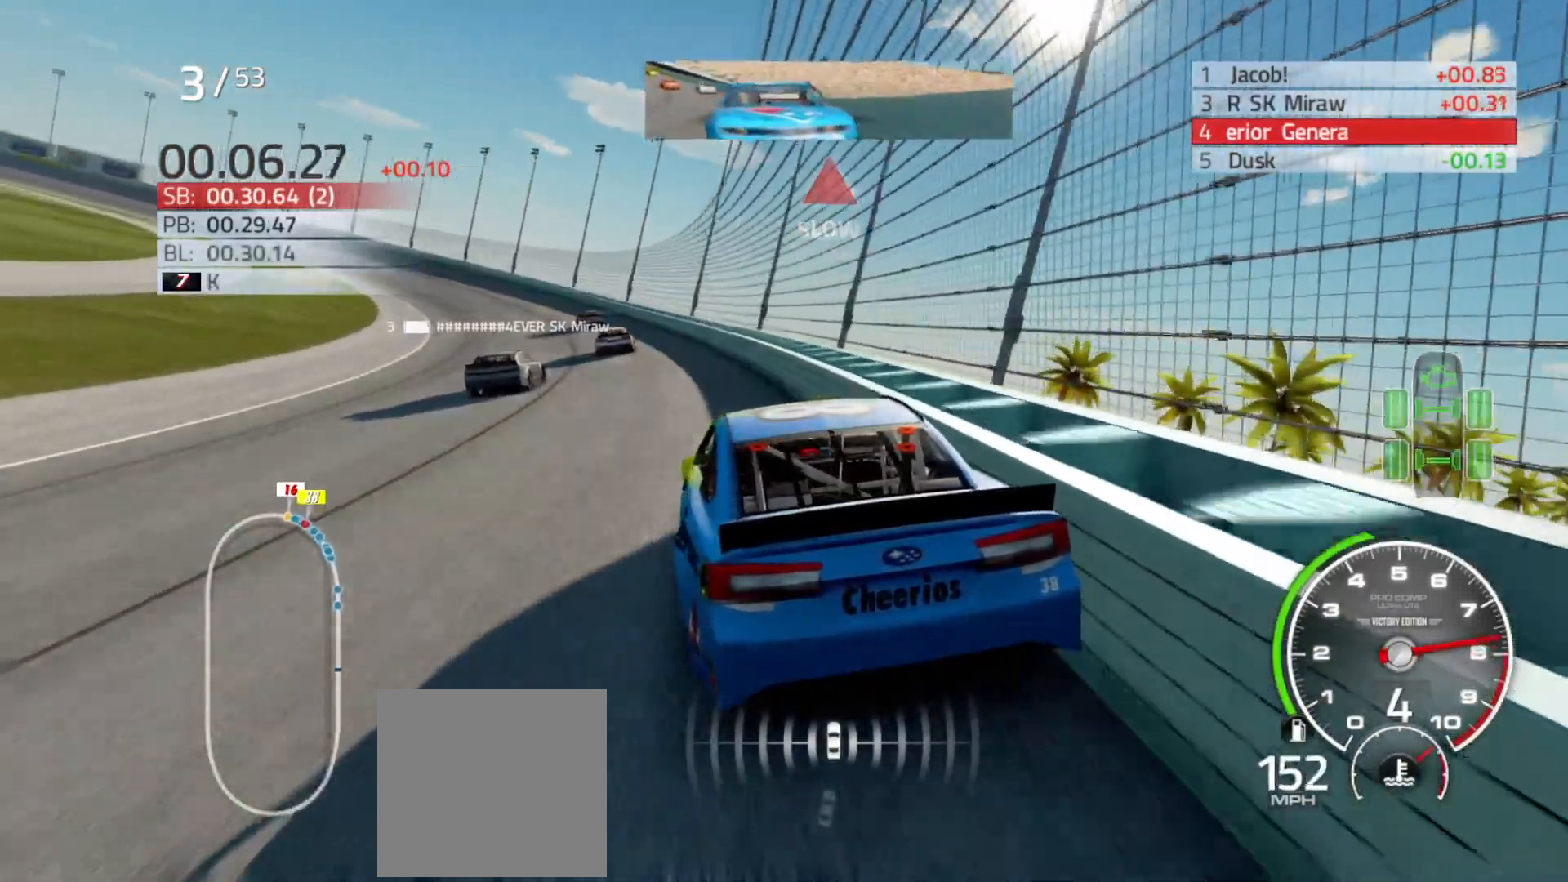
{"buttons": ["R2"], "left_stick": "left", "right_stick": "center", "events": []}
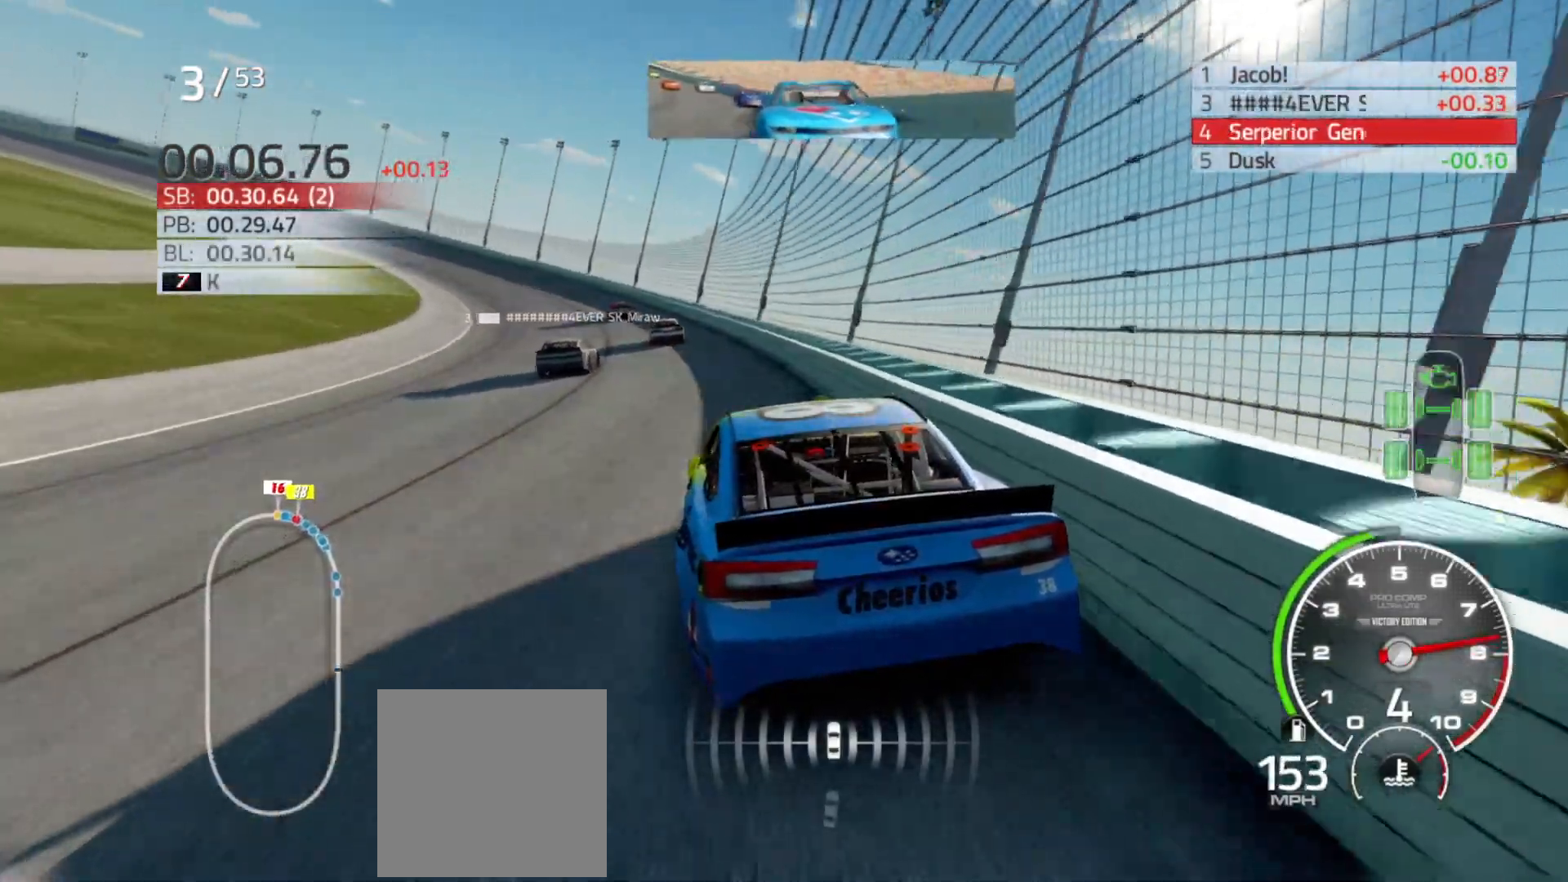
{"buttons": ["R2"], "left_stick": "left", "right_stick": "center", "events": []}
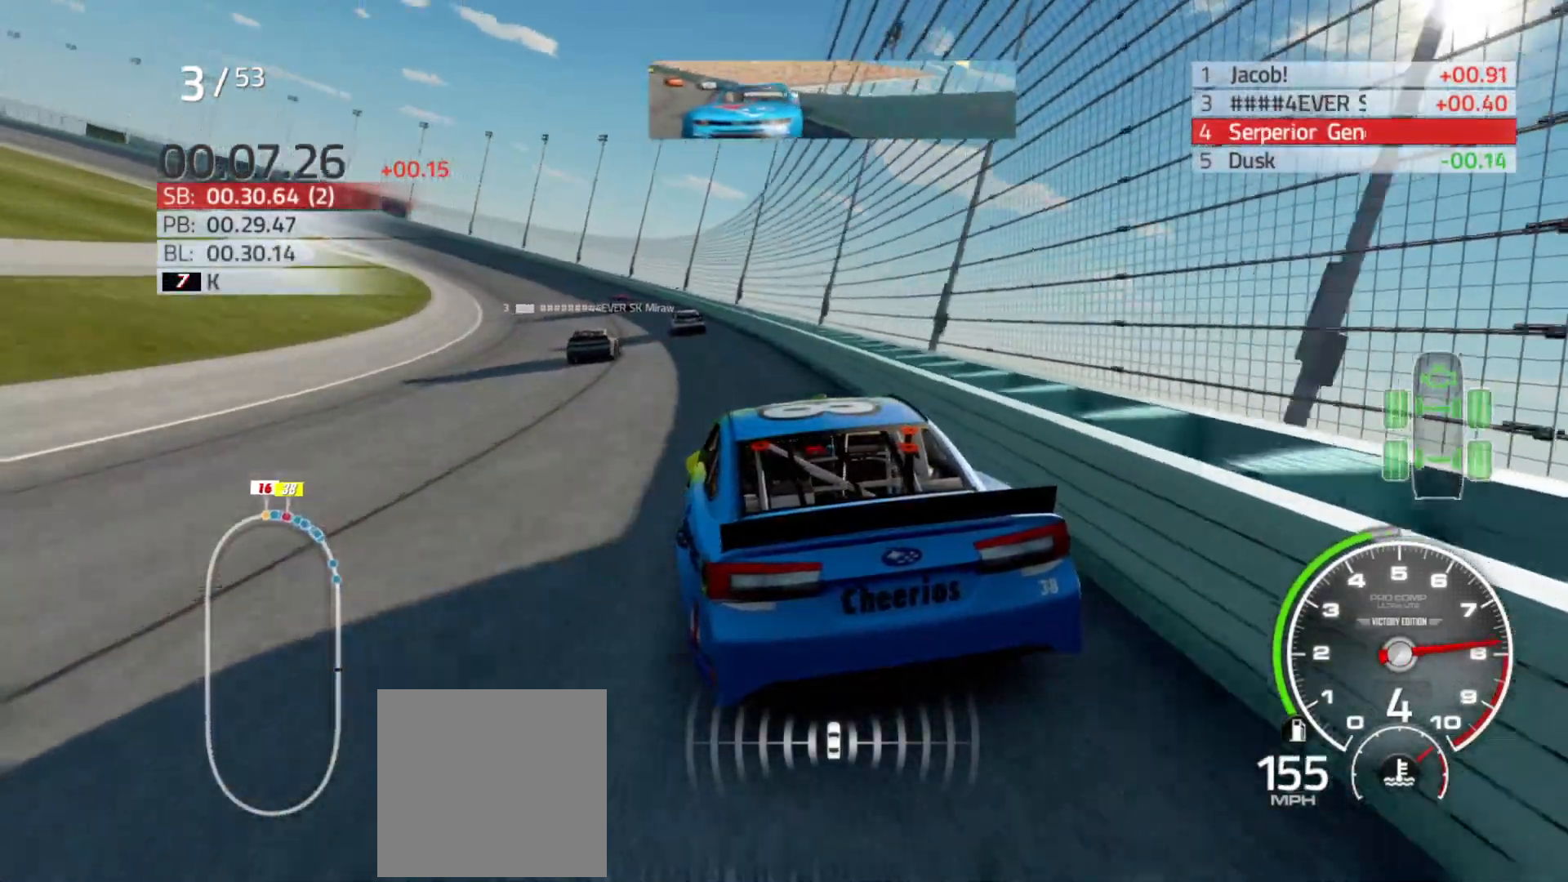
{"buttons": ["R2"], "left_stick": "left", "right_stick": "center", "events": [[67, "left_stick", "center"], [317, "left_stick", "left"]]}
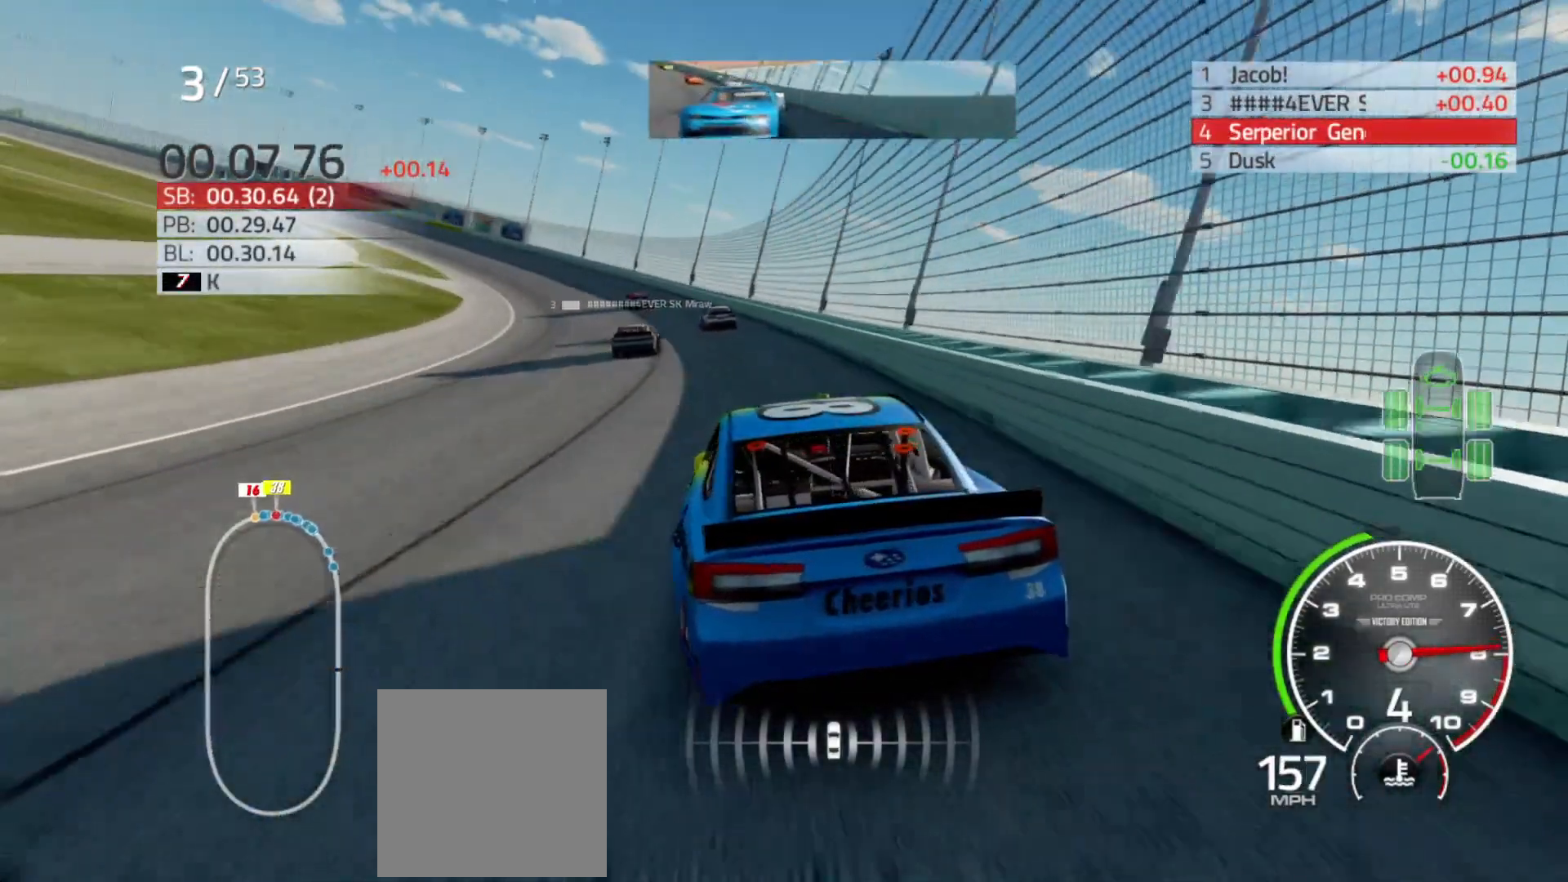
{"buttons": ["R2"], "left_stick": "center", "right_stick": "center", "events": [[150, "left_stick", "center"], [217, "left_stick", "left"], [483, "left_stick", "center"]]}
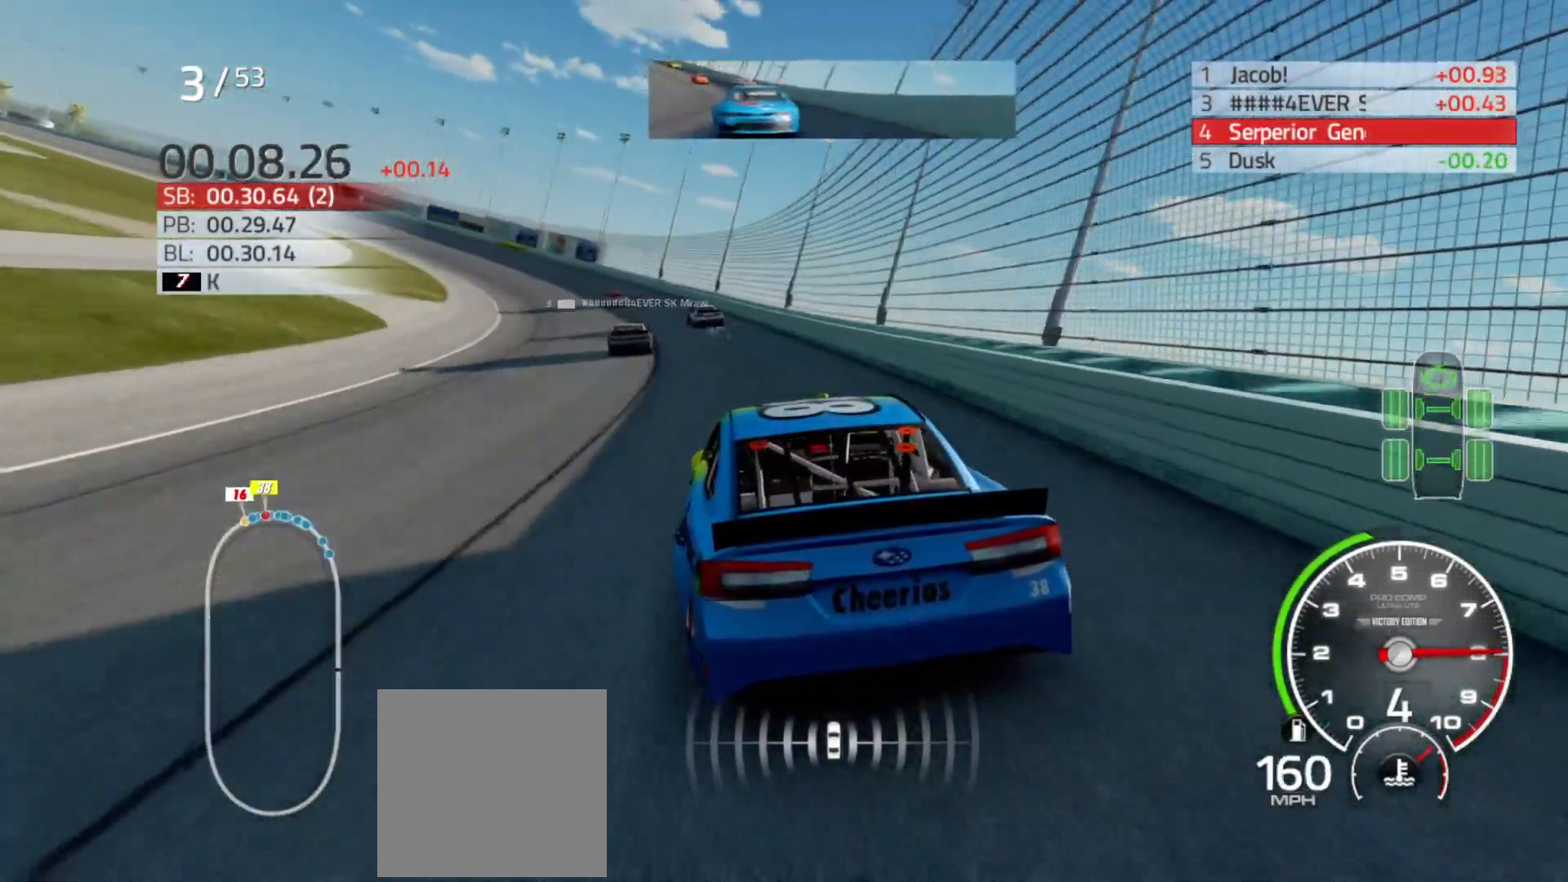
{"buttons": ["X", "R2"], "left_stick": "left", "right_stick": "center", "events": [[33, "left_stick", "left"], [200, "X", "down"], [317, "left_stick", "center"], [367, "left_stick", "left"]]}
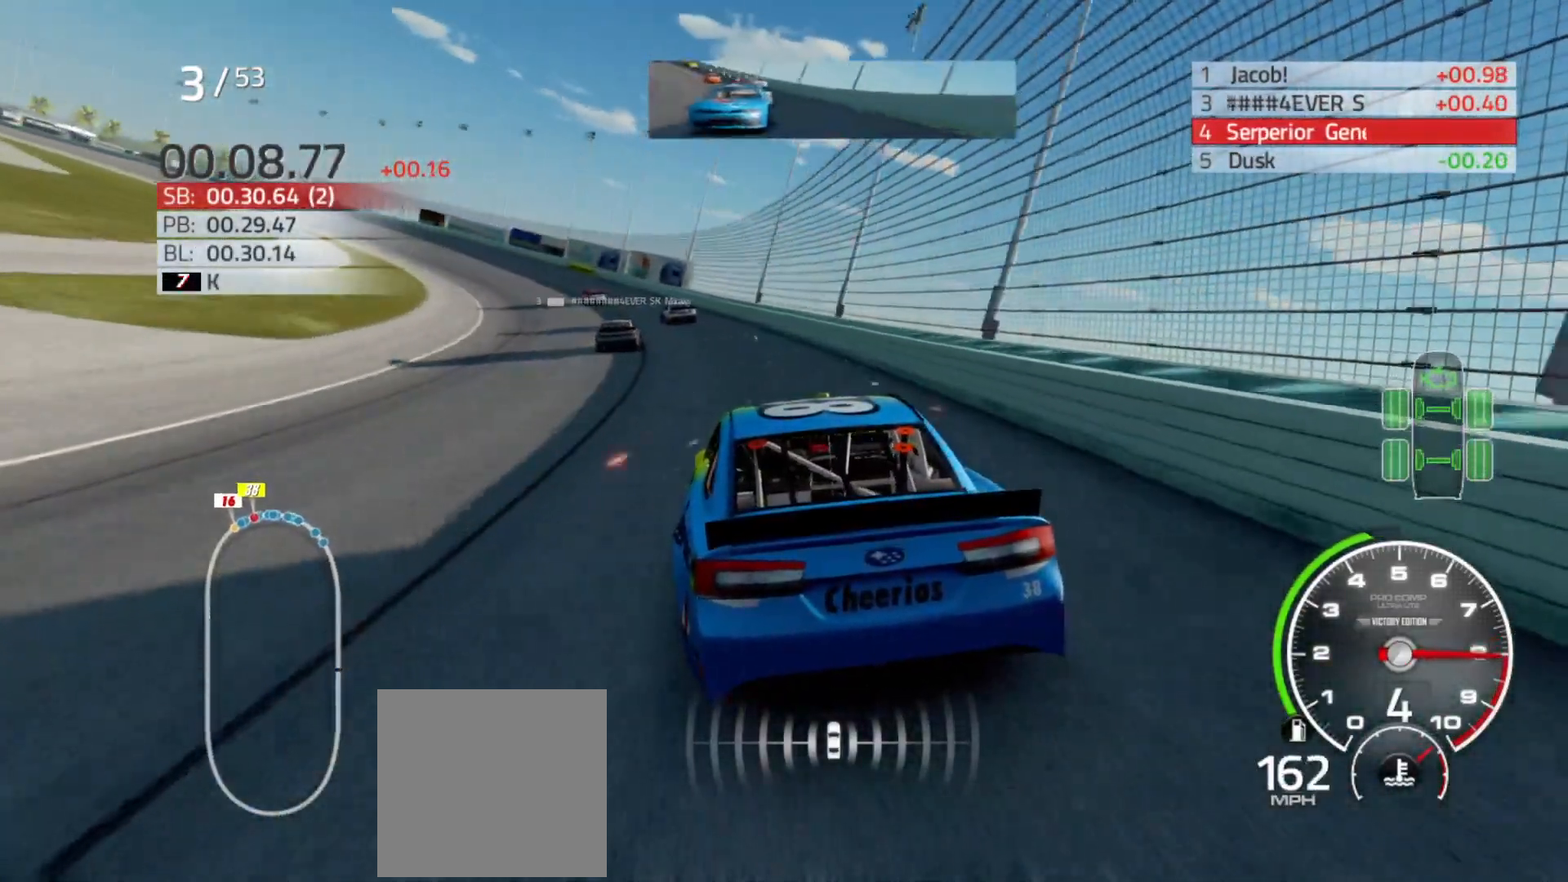
{"buttons": ["X", "R2"], "left_stick": "left", "right_stick": "center", "events": []}
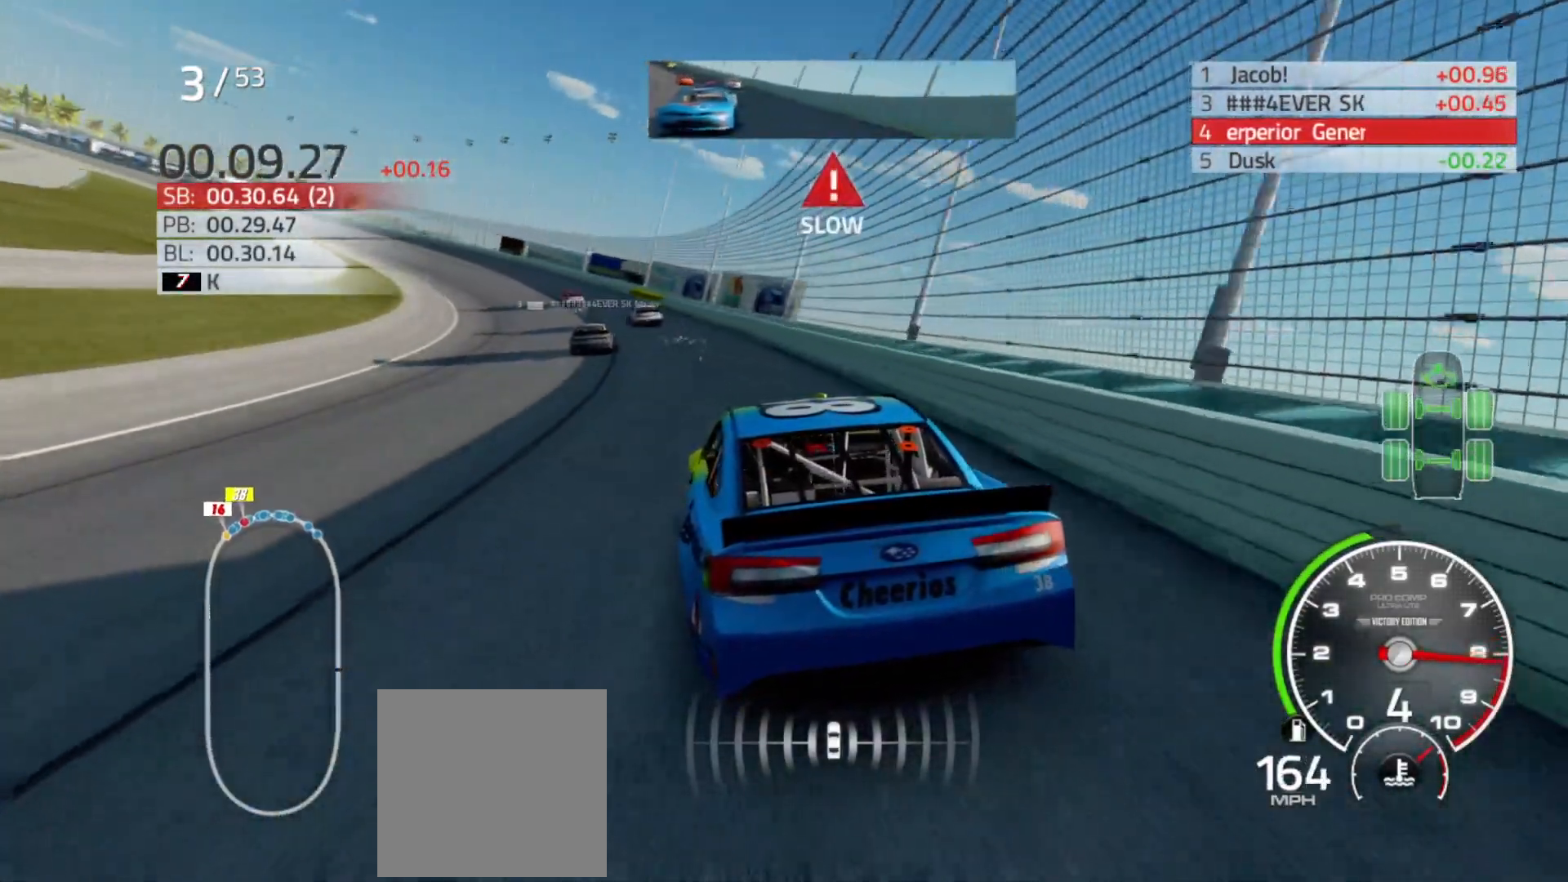
{"buttons": ["R2"], "left_stick": "left", "right_stick": "center", "events": [[500, "X", "up"]]}
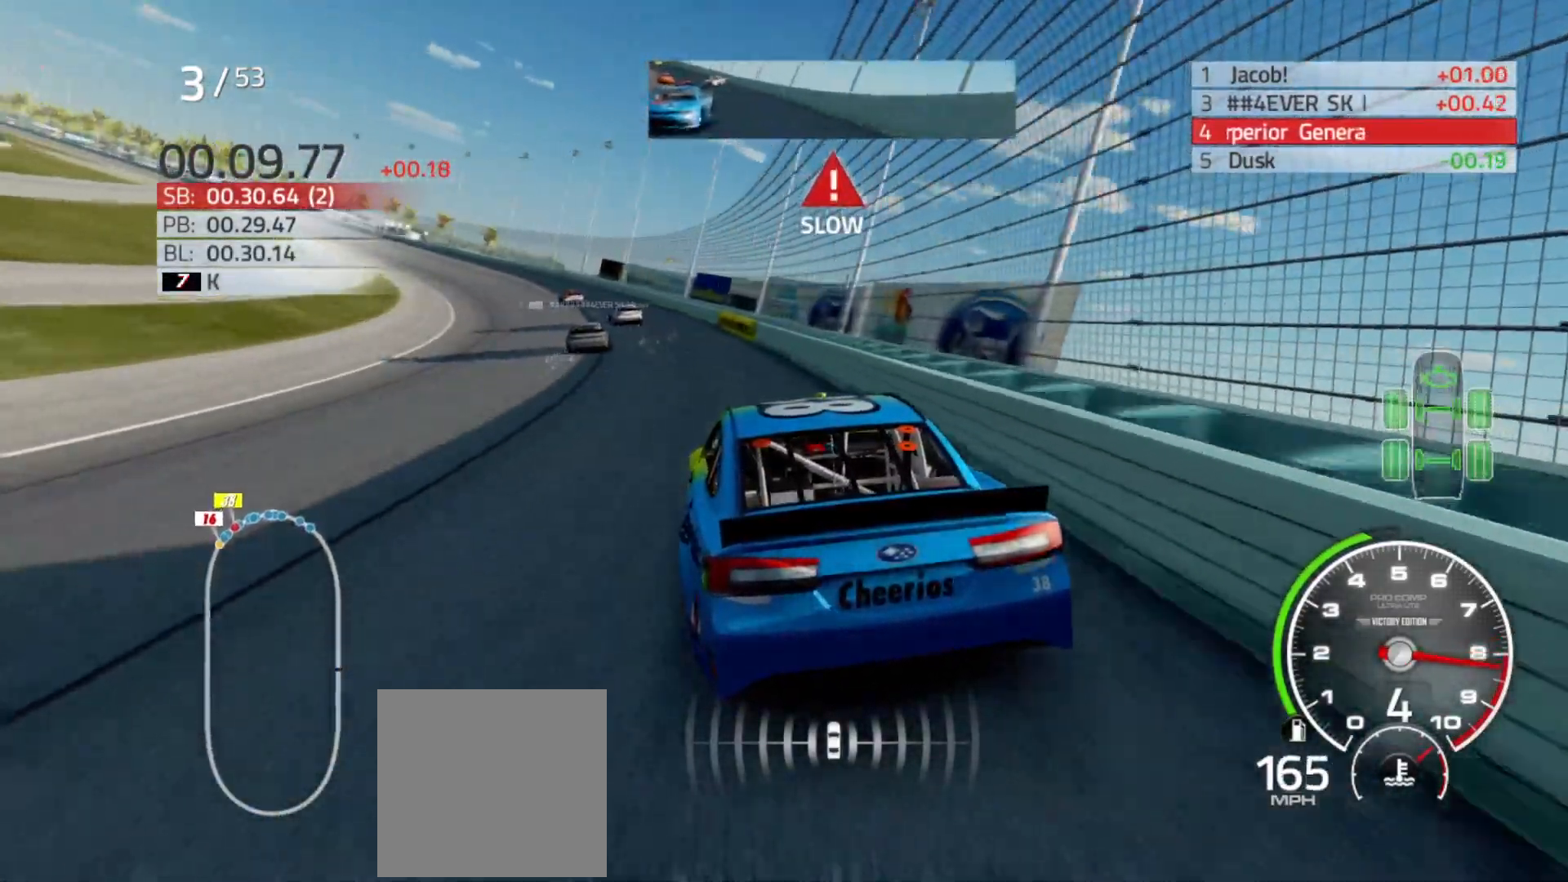
{"buttons": ["R2"], "left_stick": "left", "right_stick": "center", "events": []}
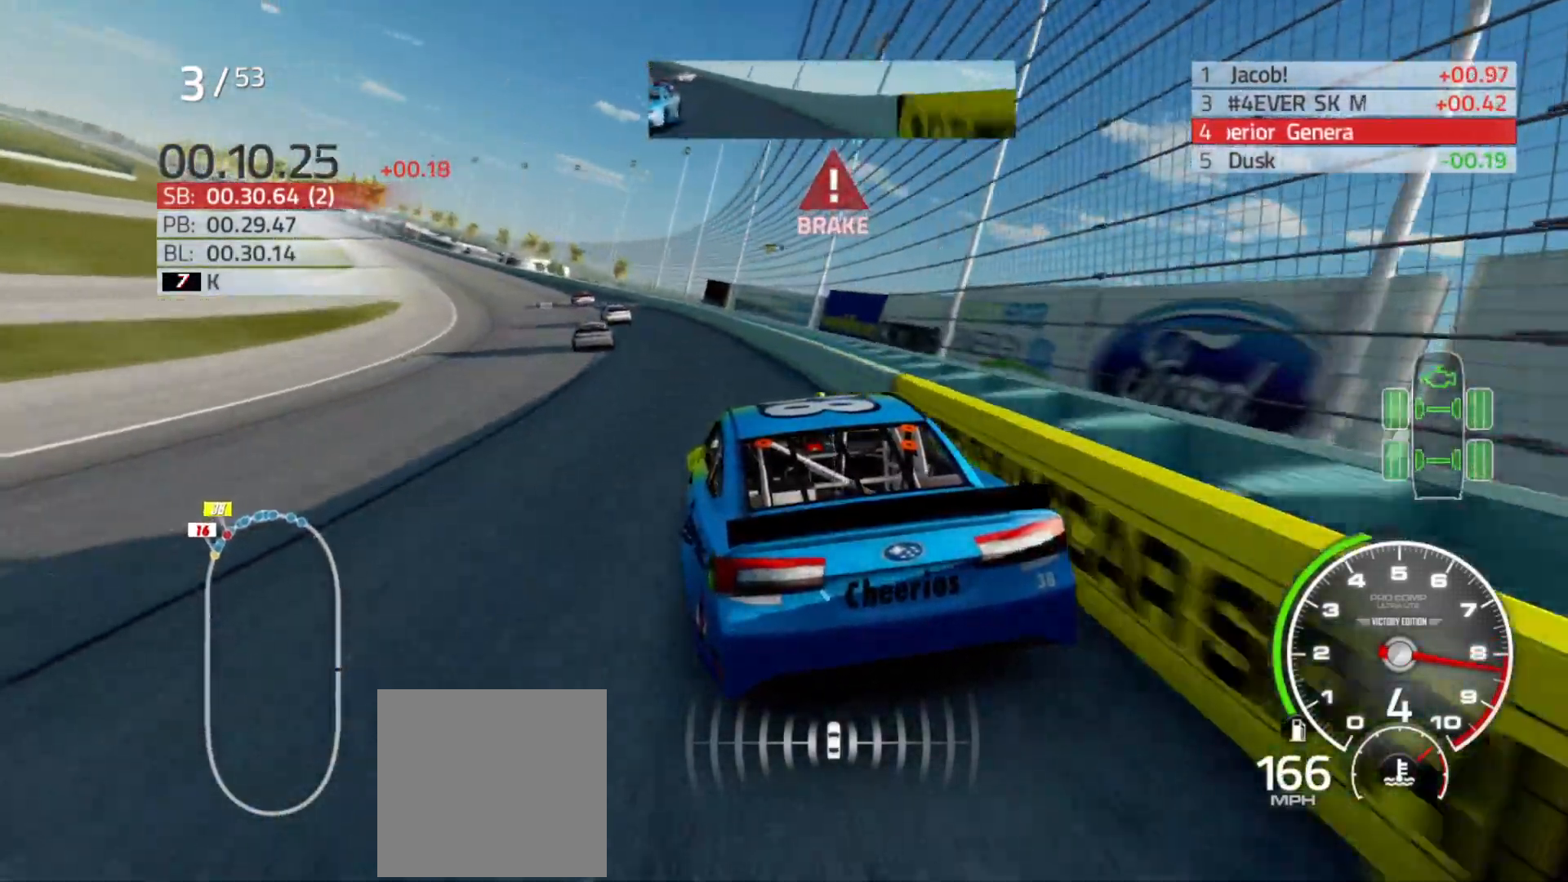
{"buttons": ["R2"], "left_stick": "left", "right_stick": "center", "events": []}
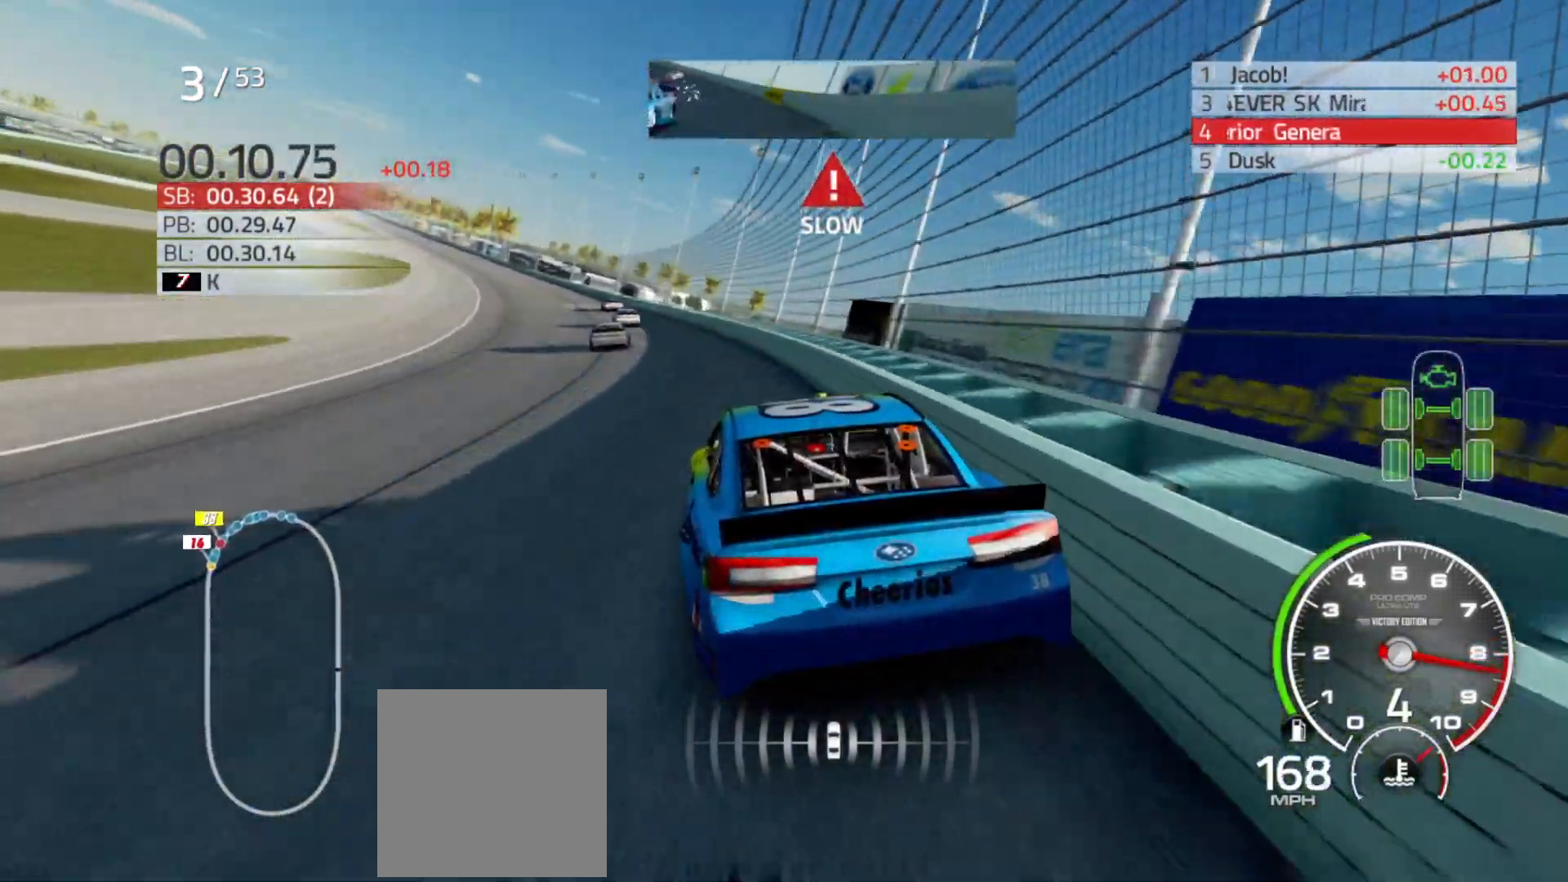
{"buttons": ["R2"], "left_stick": "left", "right_stick": "center", "events": []}
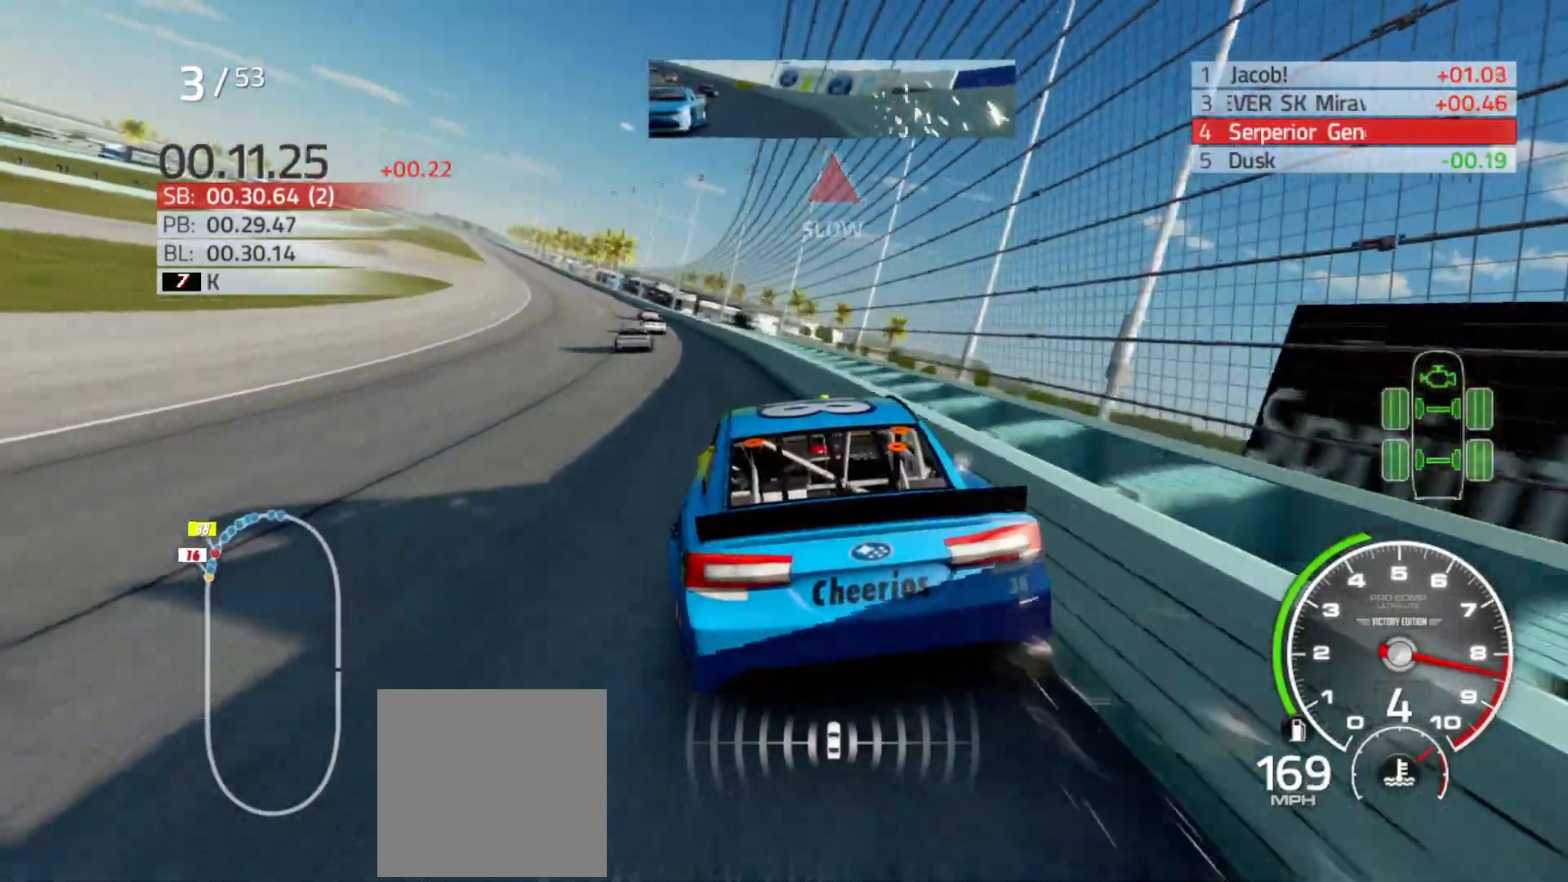
{"buttons": ["R2"], "left_stick": "center", "right_stick": "center", "events": [[383, "left_stick", "center"]]}
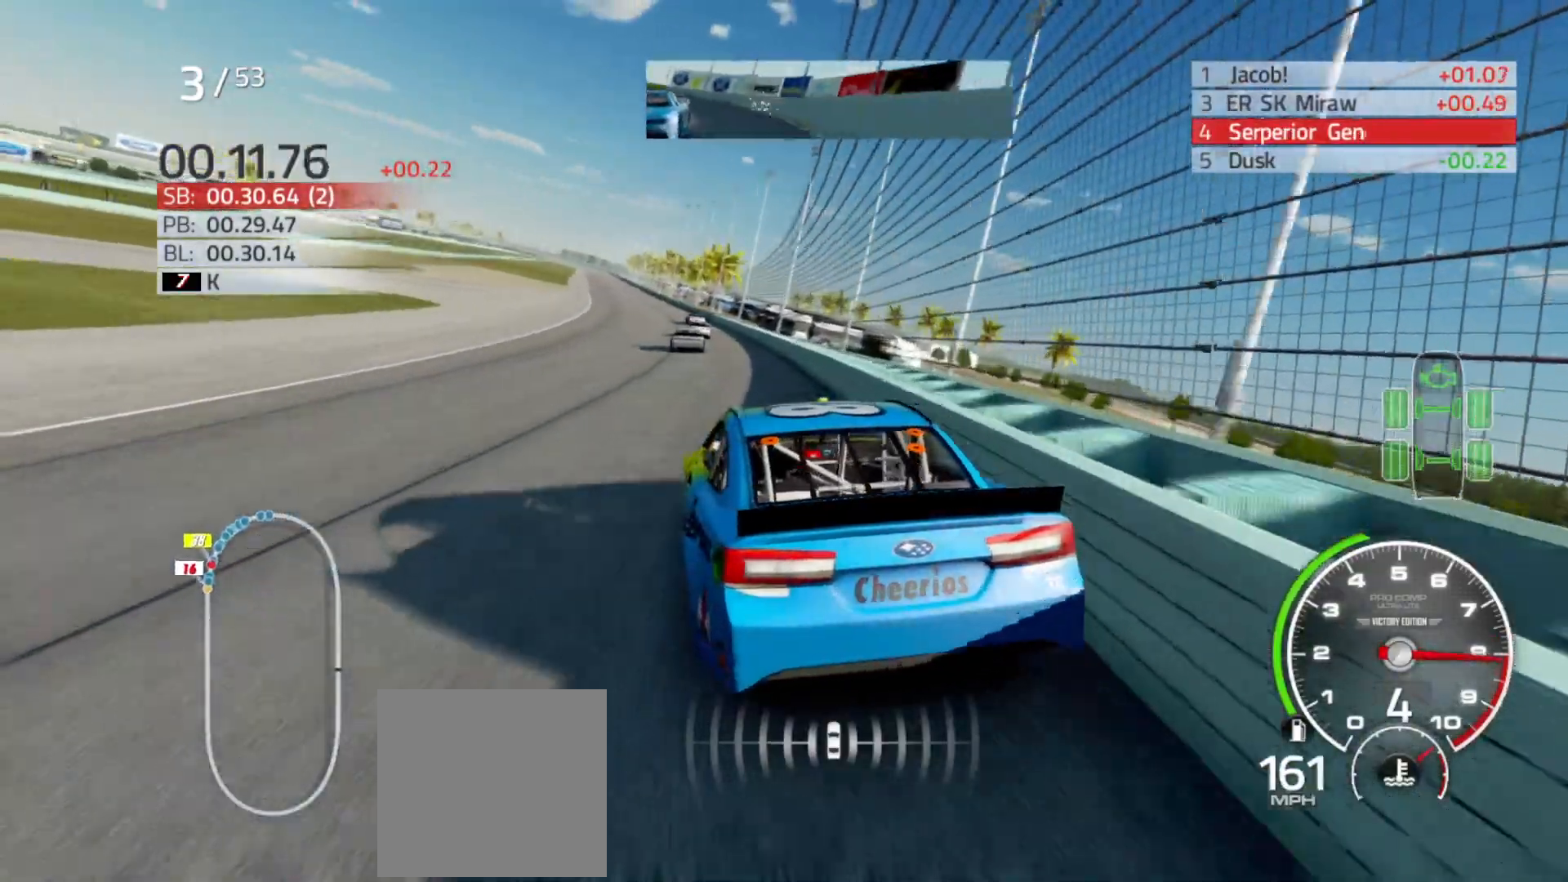
{"buttons": ["R2"], "left_stick": "center", "right_stick": "center", "events": [[250, "left_stick", "left"], [483, "left_stick", "center"]]}
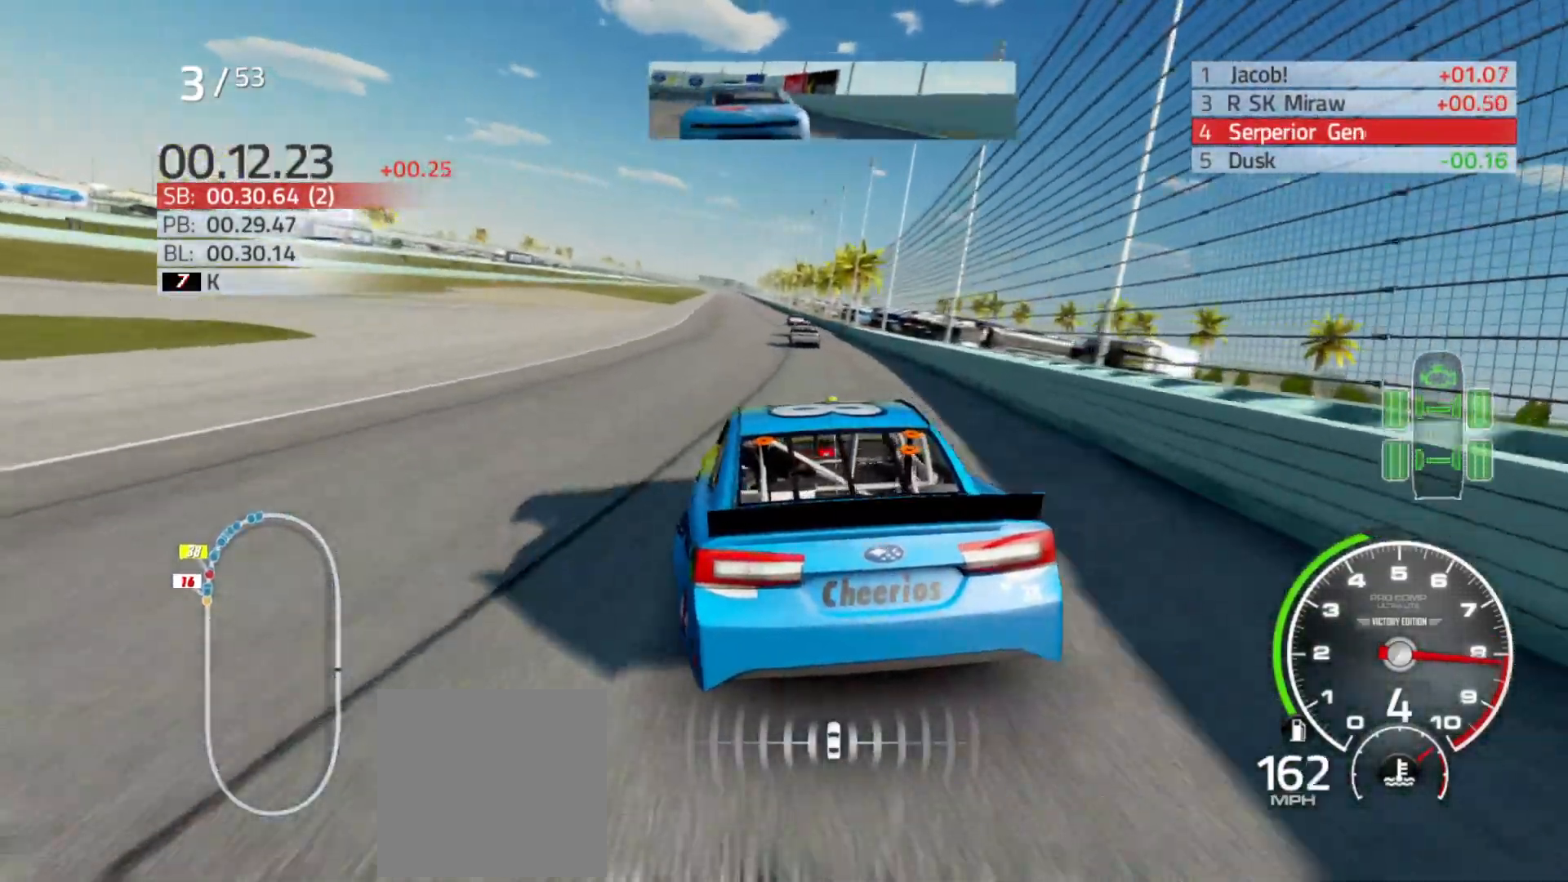
{"buttons": ["R2"], "left_stick": "center", "right_stick": "center", "events": [[217, "left_stick", "left"], [283, "left_stick", "center"]]}
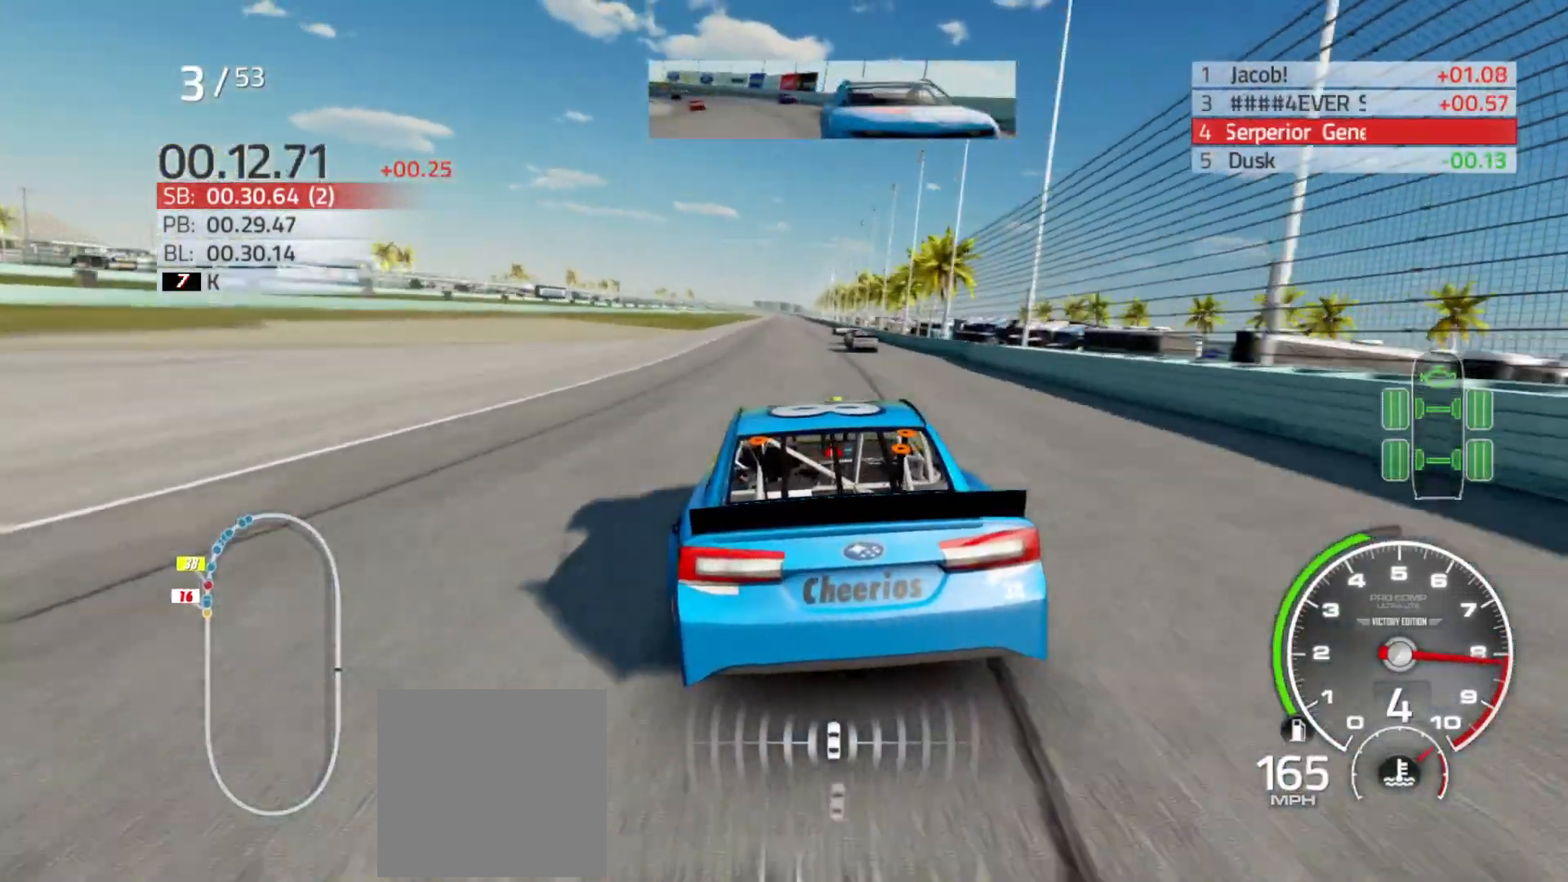
{"buttons": ["R2"], "left_stick": "center", "right_stick": "center", "events": [[17, "left_stick", "right"], [117, "left_stick", "center"]]}